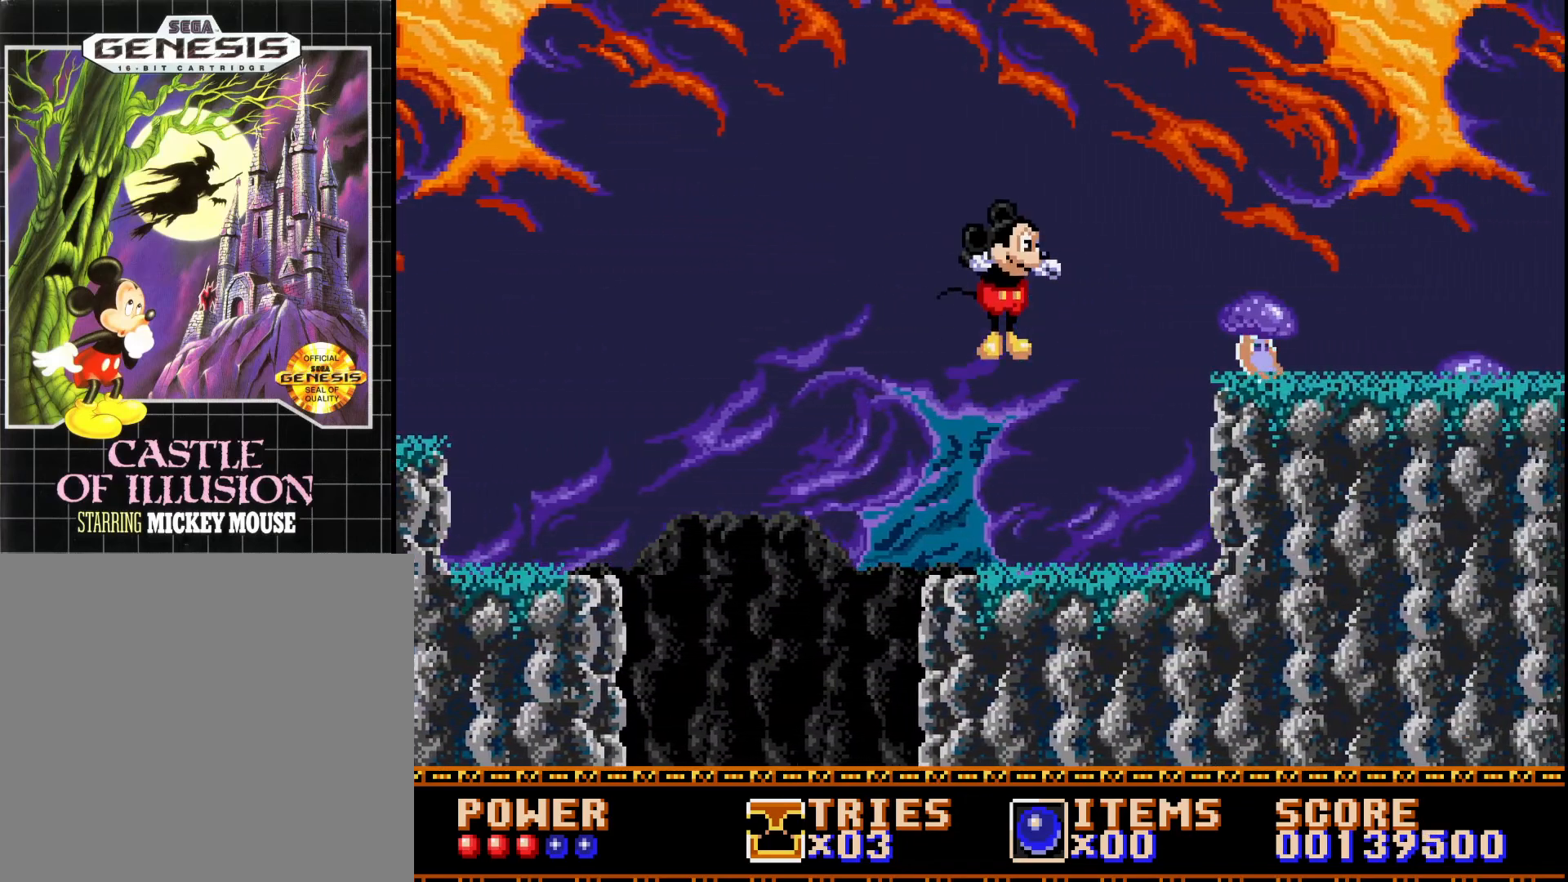
Gameplay with a controller (Xbox layout); each line is a JSON object with the inputs held at the frame after it. "events" lists button and stick changes between this image and that frame as [ms after this image, input, new state], when the widget could be followed in between. Not read: left_stick.
{"buttons": ["A"], "right_stick": "center", "events": [[450, "DPAD_RIGHT", "up"]]}
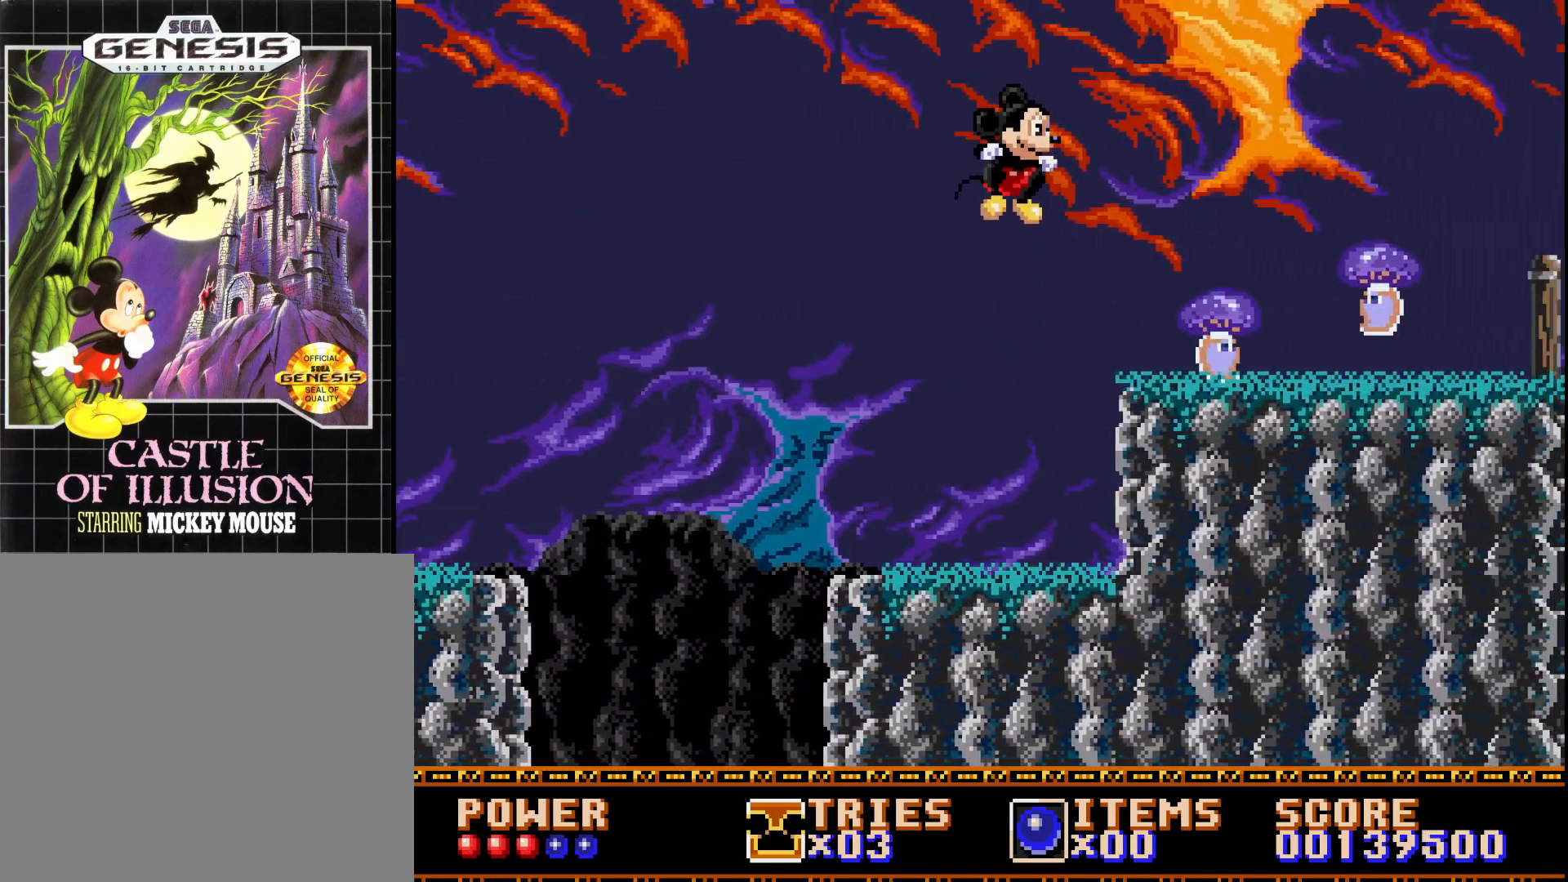
{"buttons": [], "right_stick": "center", "events": [[50, "A", "up"]]}
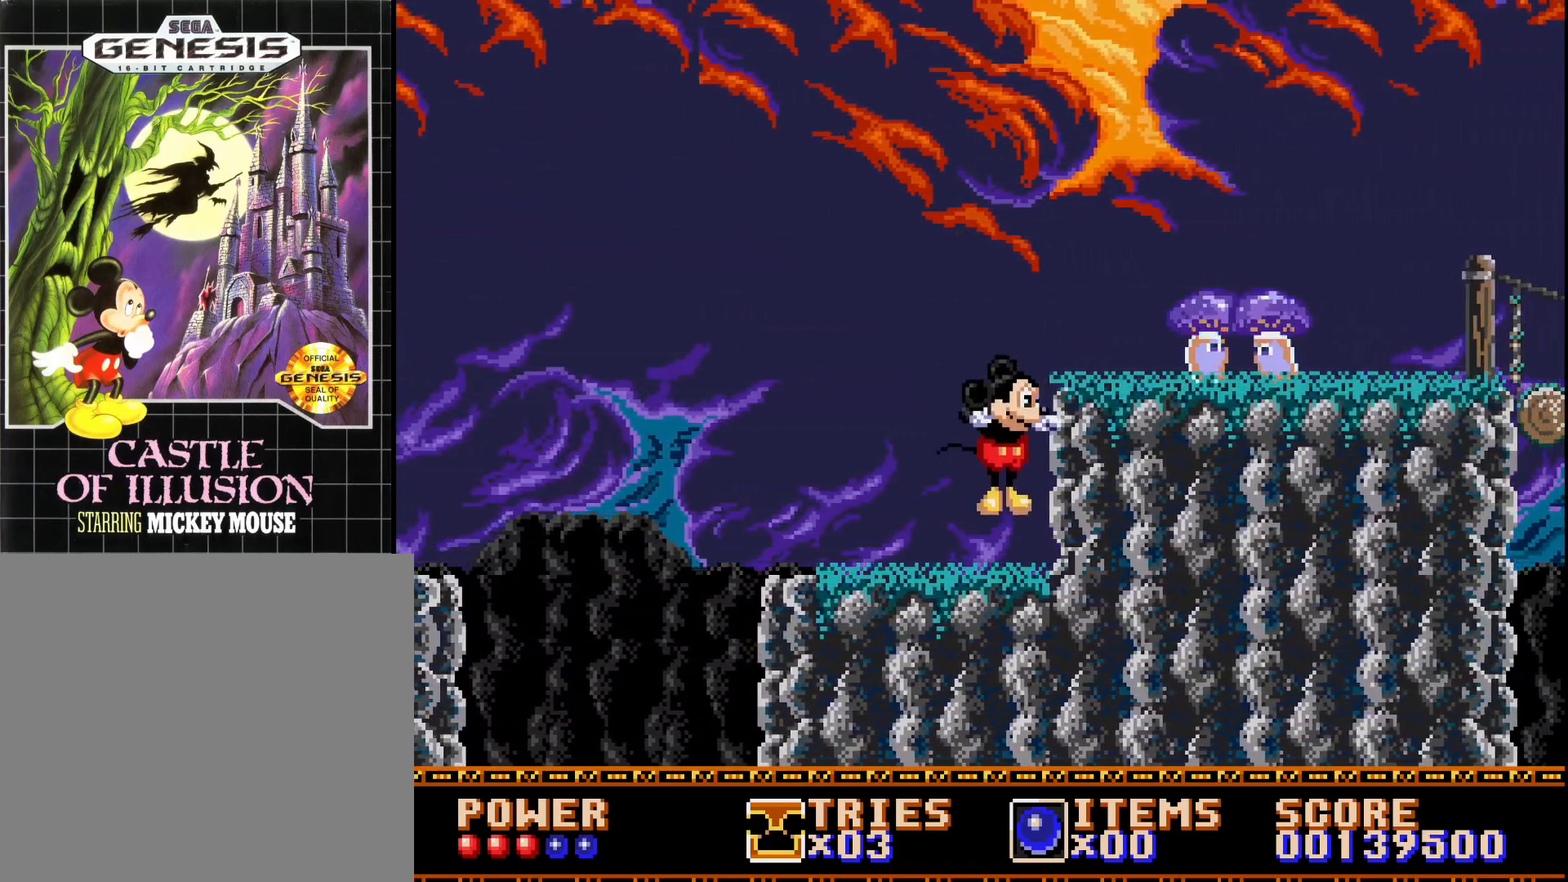
{"buttons": ["A", "DPAD_RIGHT"], "right_stick": "center", "events": [[233, "A", "down"], [400, "DPAD_RIGHT", "down"]]}
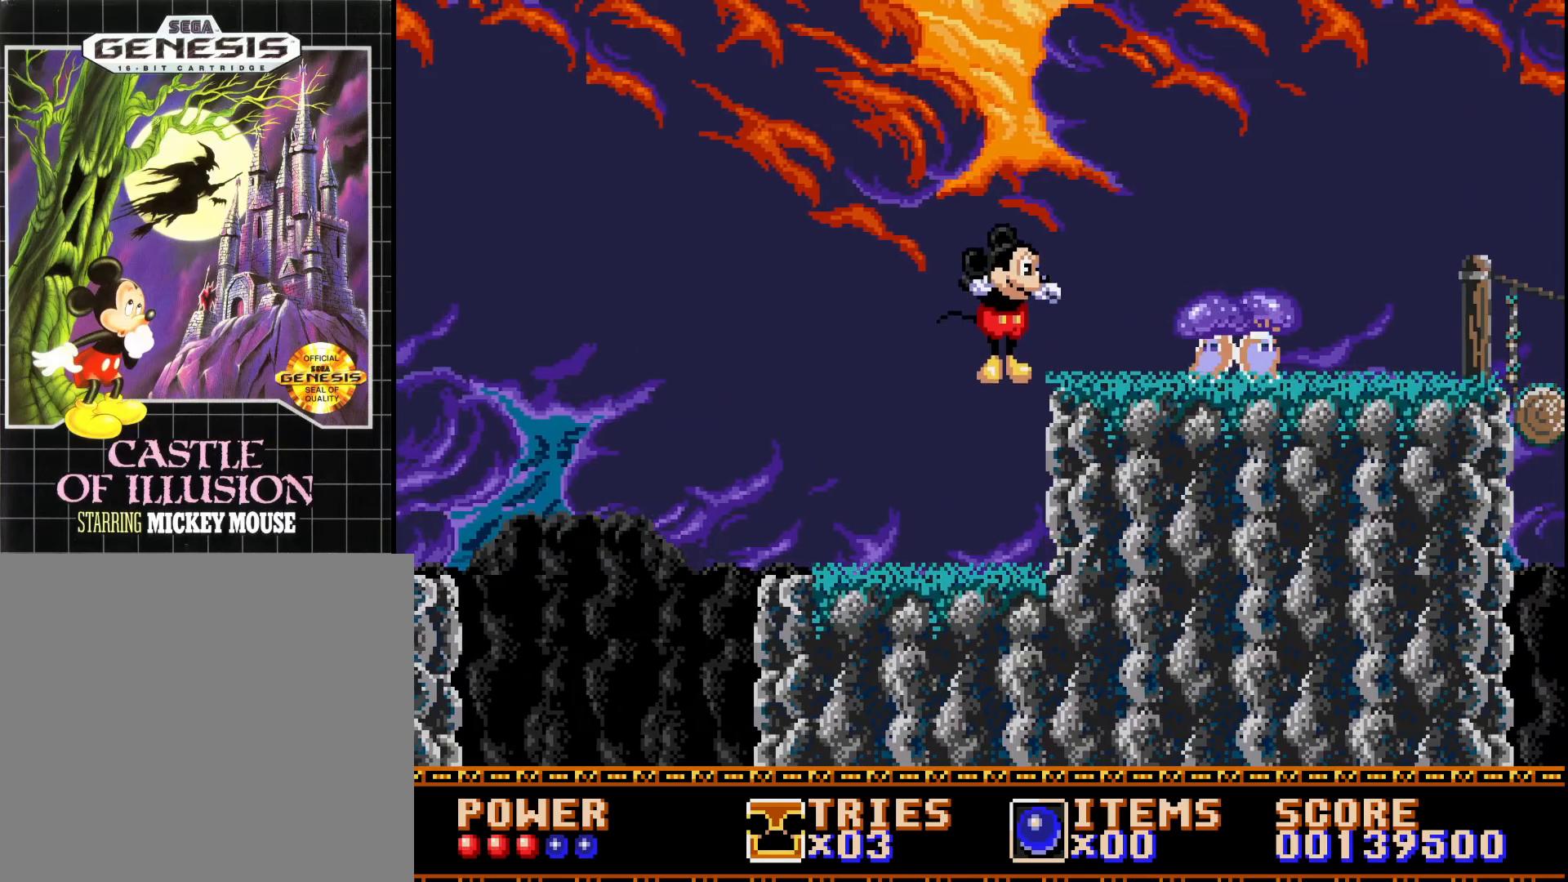
{"buttons": ["A", "DPAD_RIGHT"], "right_stick": "center", "events": [[283, "A", "up"], [367, "A", "down"]]}
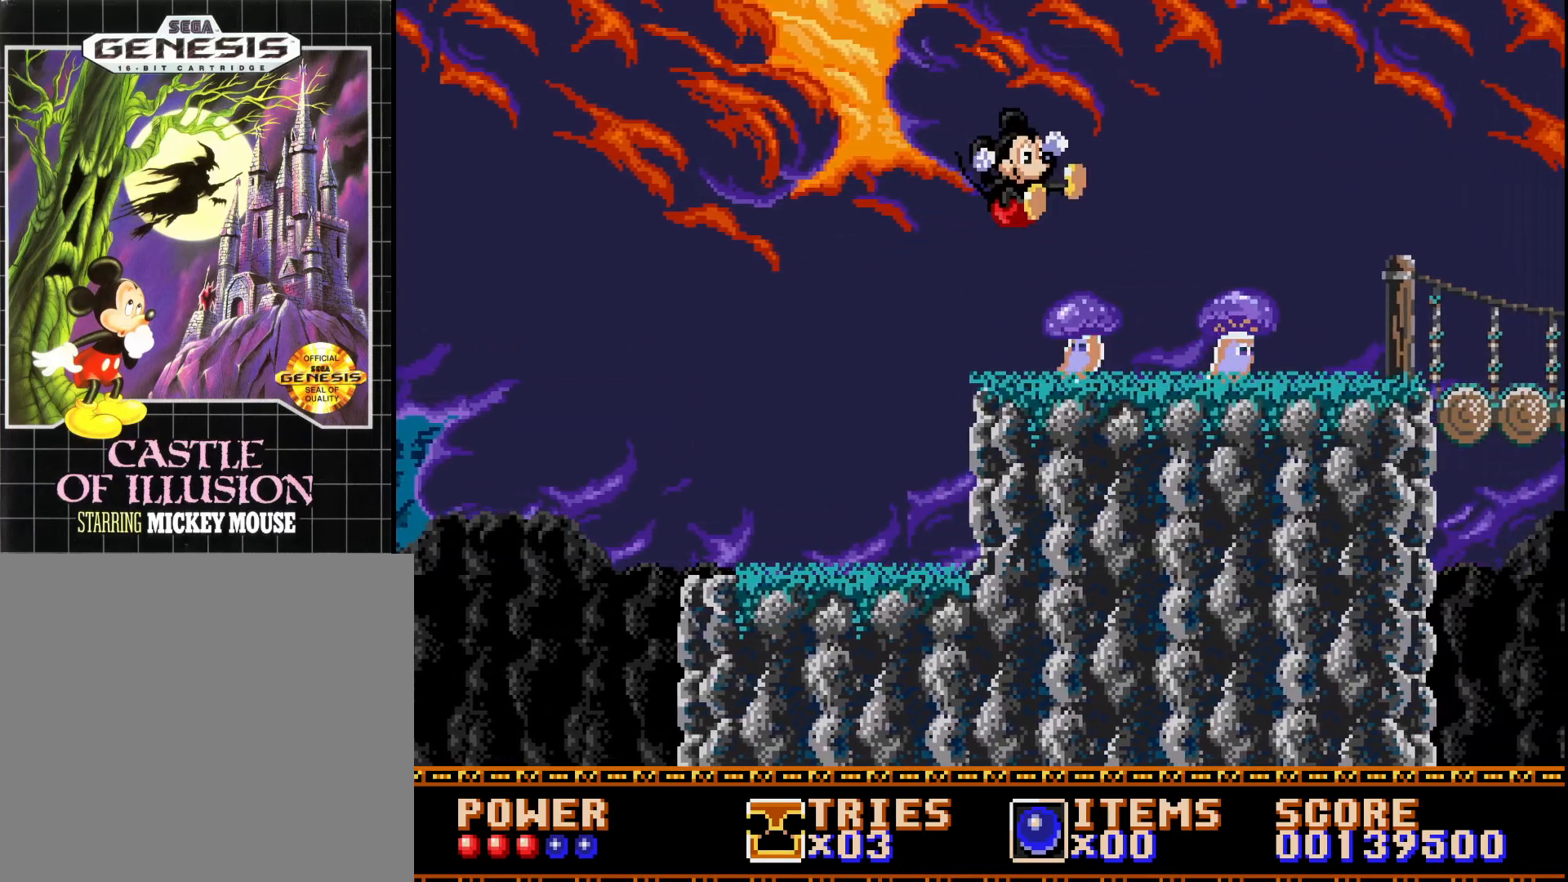
{"buttons": ["DPAD_RIGHT"], "right_stick": "center", "events": [[17, "DPAD_RIGHT", "up"], [150, "DPAD_RIGHT", "down"], [433, "A", "up"]]}
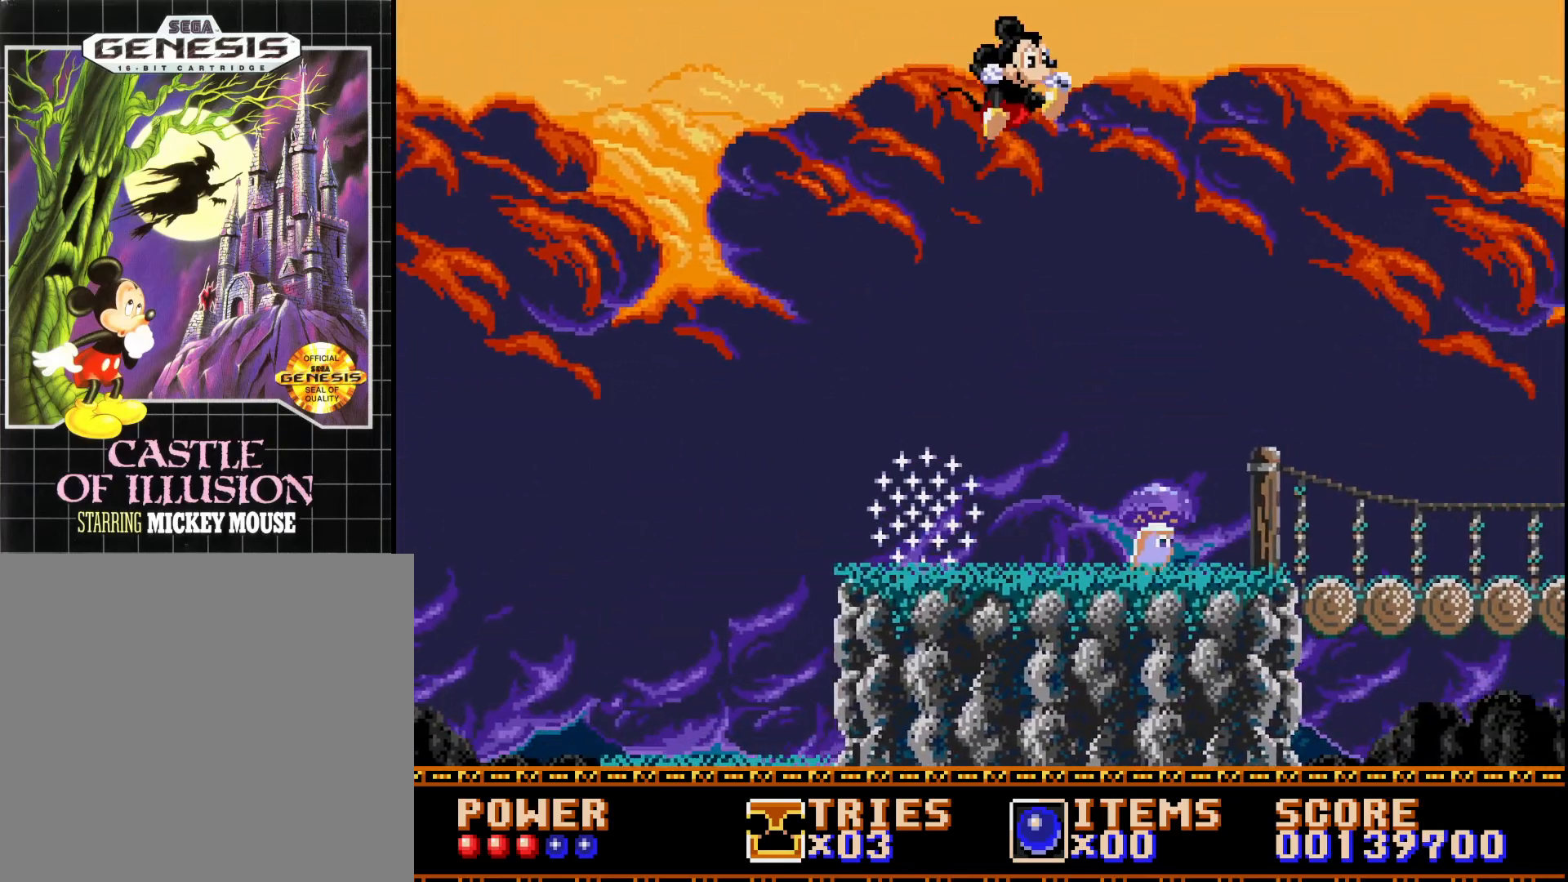
{"buttons": ["A", "DPAD_RIGHT"], "right_stick": "center", "events": [[150, "A", "down"], [167, "DPAD_RIGHT", "up"], [450, "DPAD_RIGHT", "down"]]}
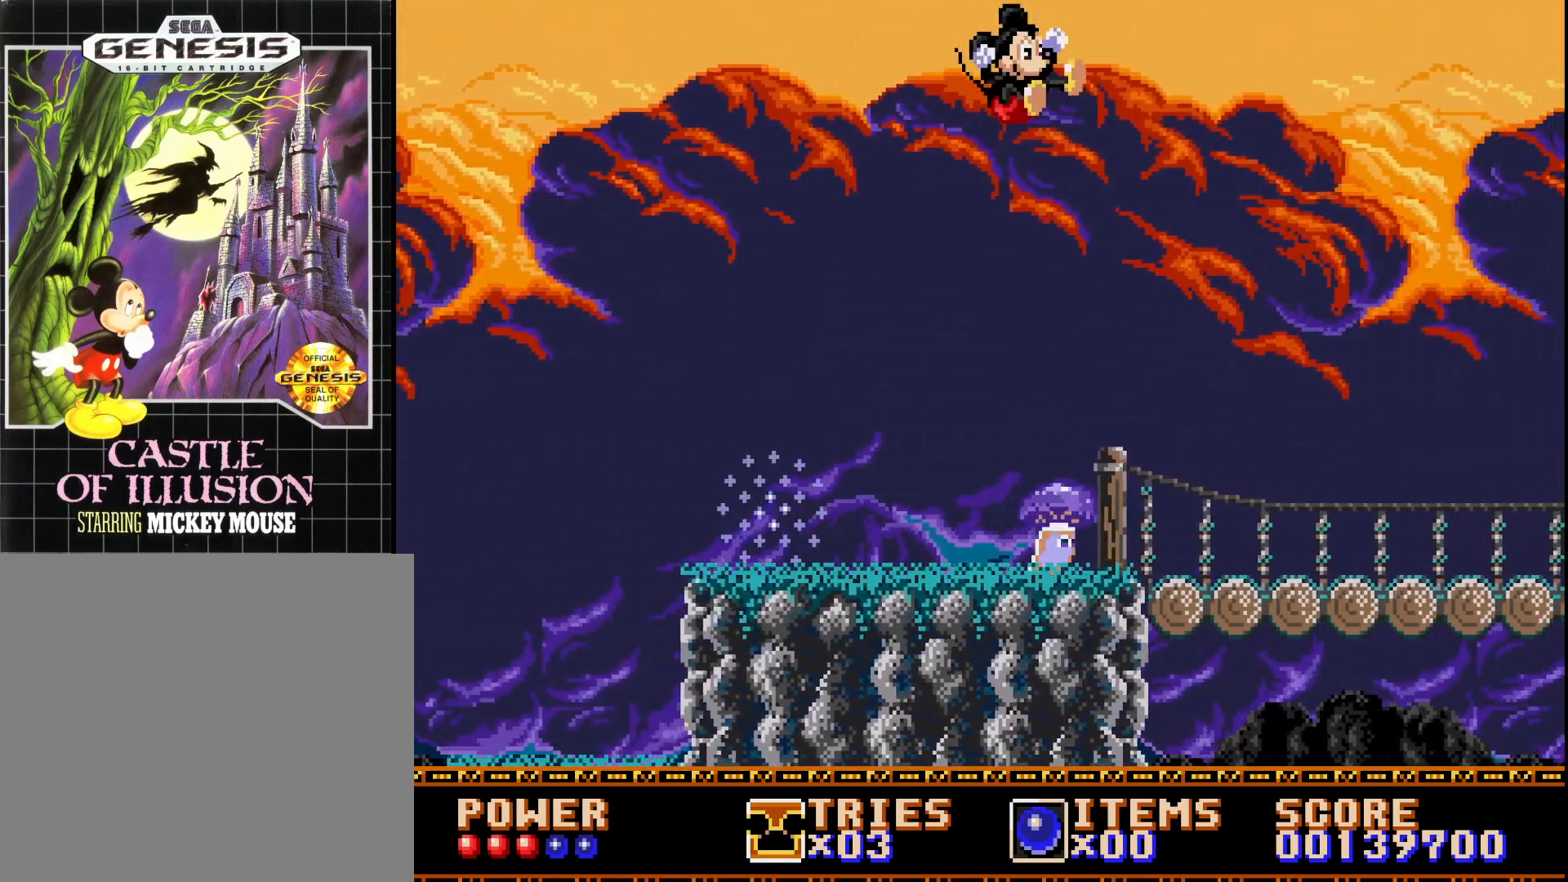
{"buttons": ["A", "DPAD_RIGHT"], "right_stick": "center", "events": [[150, "DPAD_RIGHT", "up"], [250, "DPAD_RIGHT", "down"]]}
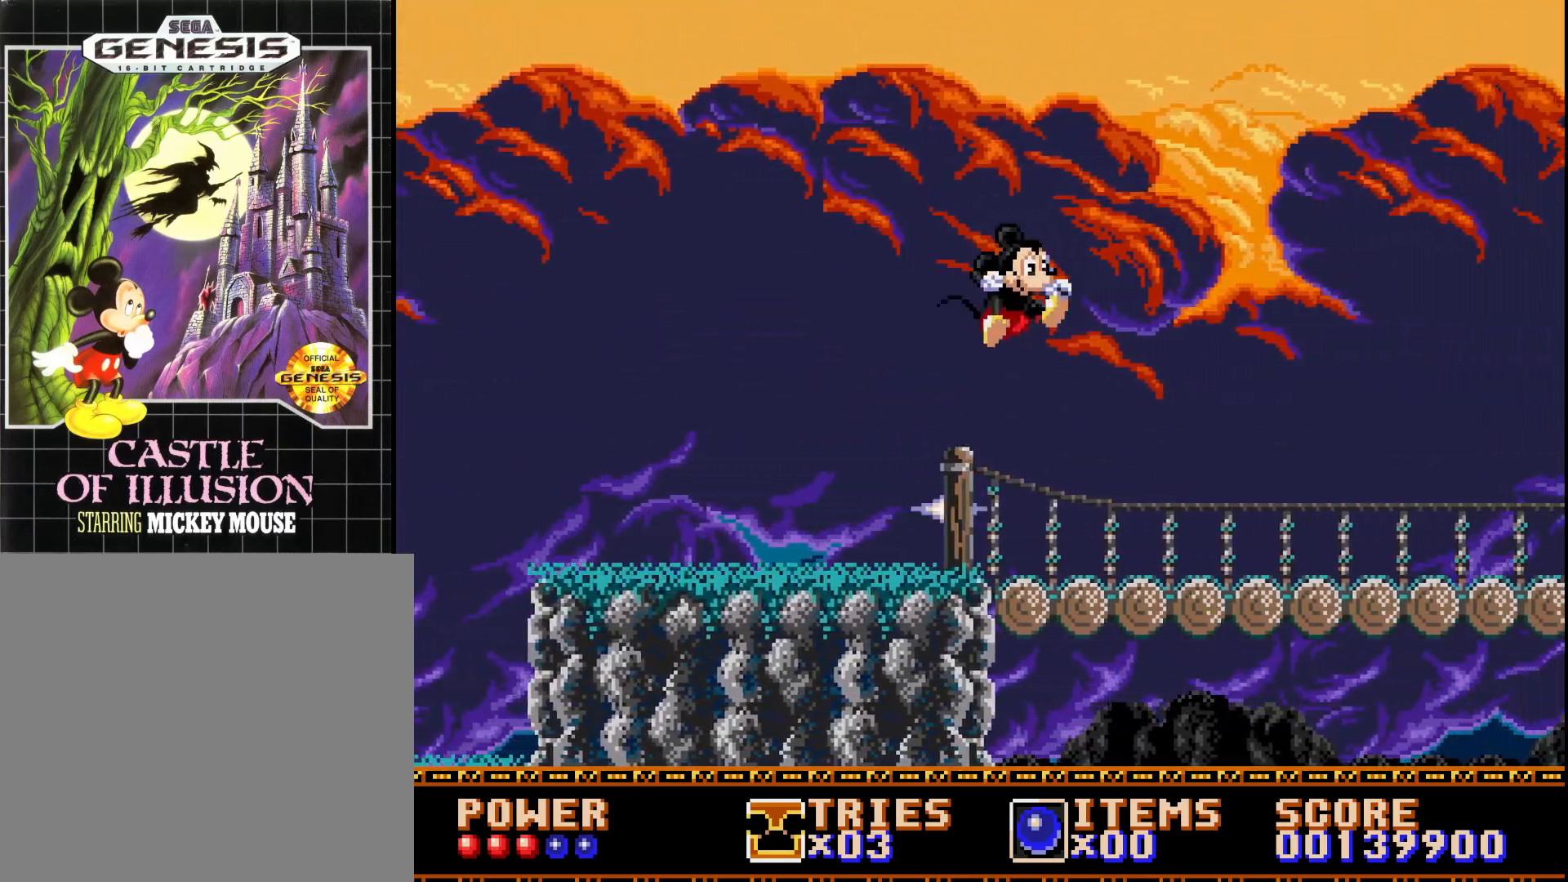
{"buttons": ["DPAD_RIGHT"], "right_stick": "center", "events": [[467, "A", "up"]]}
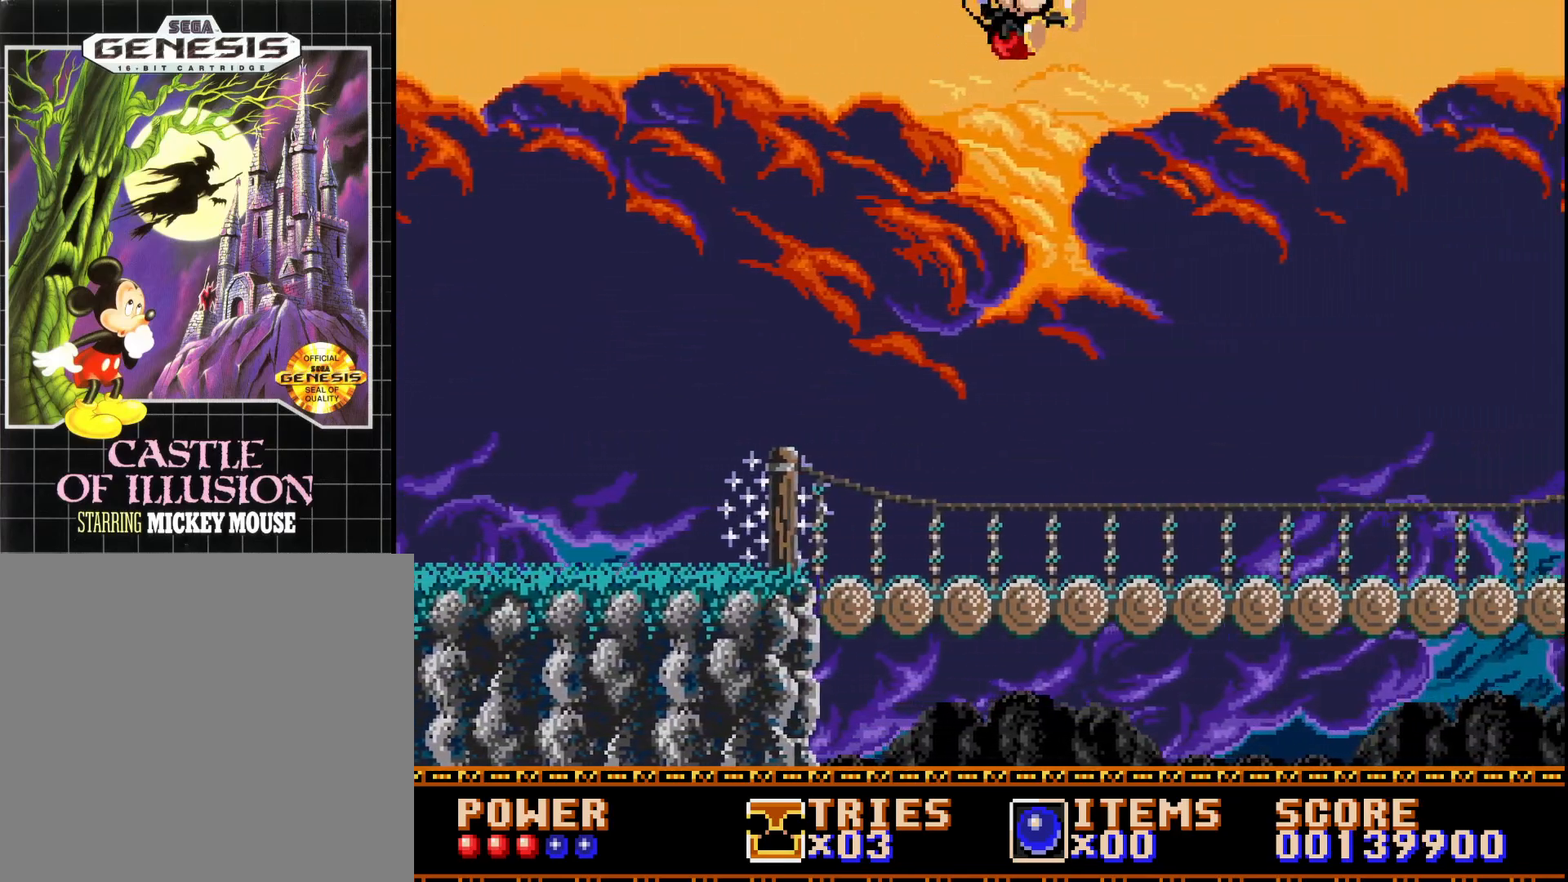
{"buttons": ["DPAD_RIGHT"], "right_stick": "center", "events": []}
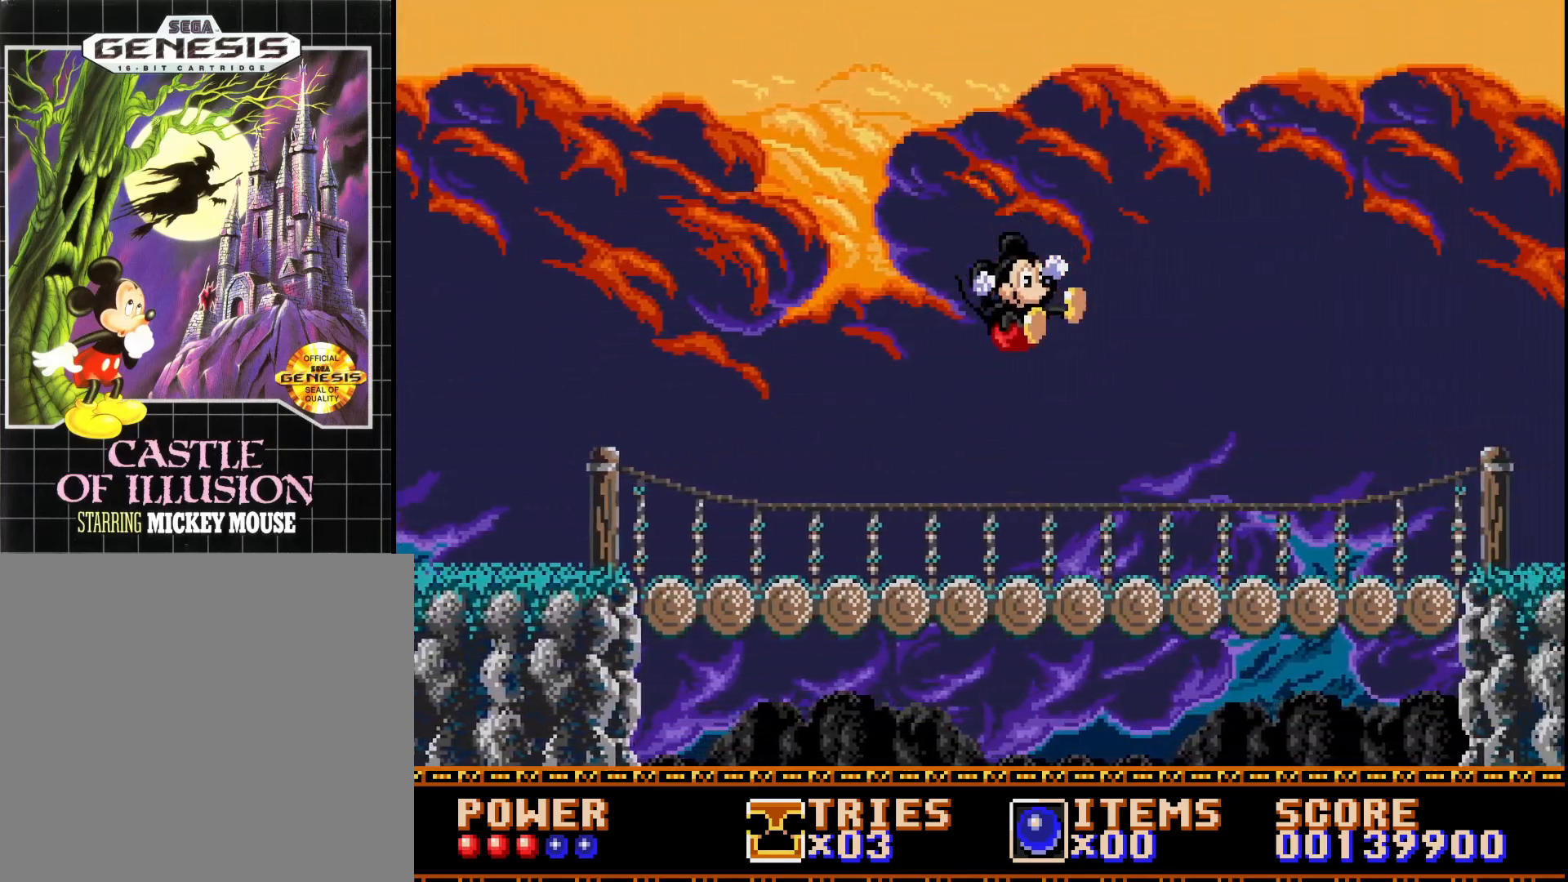
{"buttons": ["DPAD_RIGHT"], "right_stick": "center", "events": []}
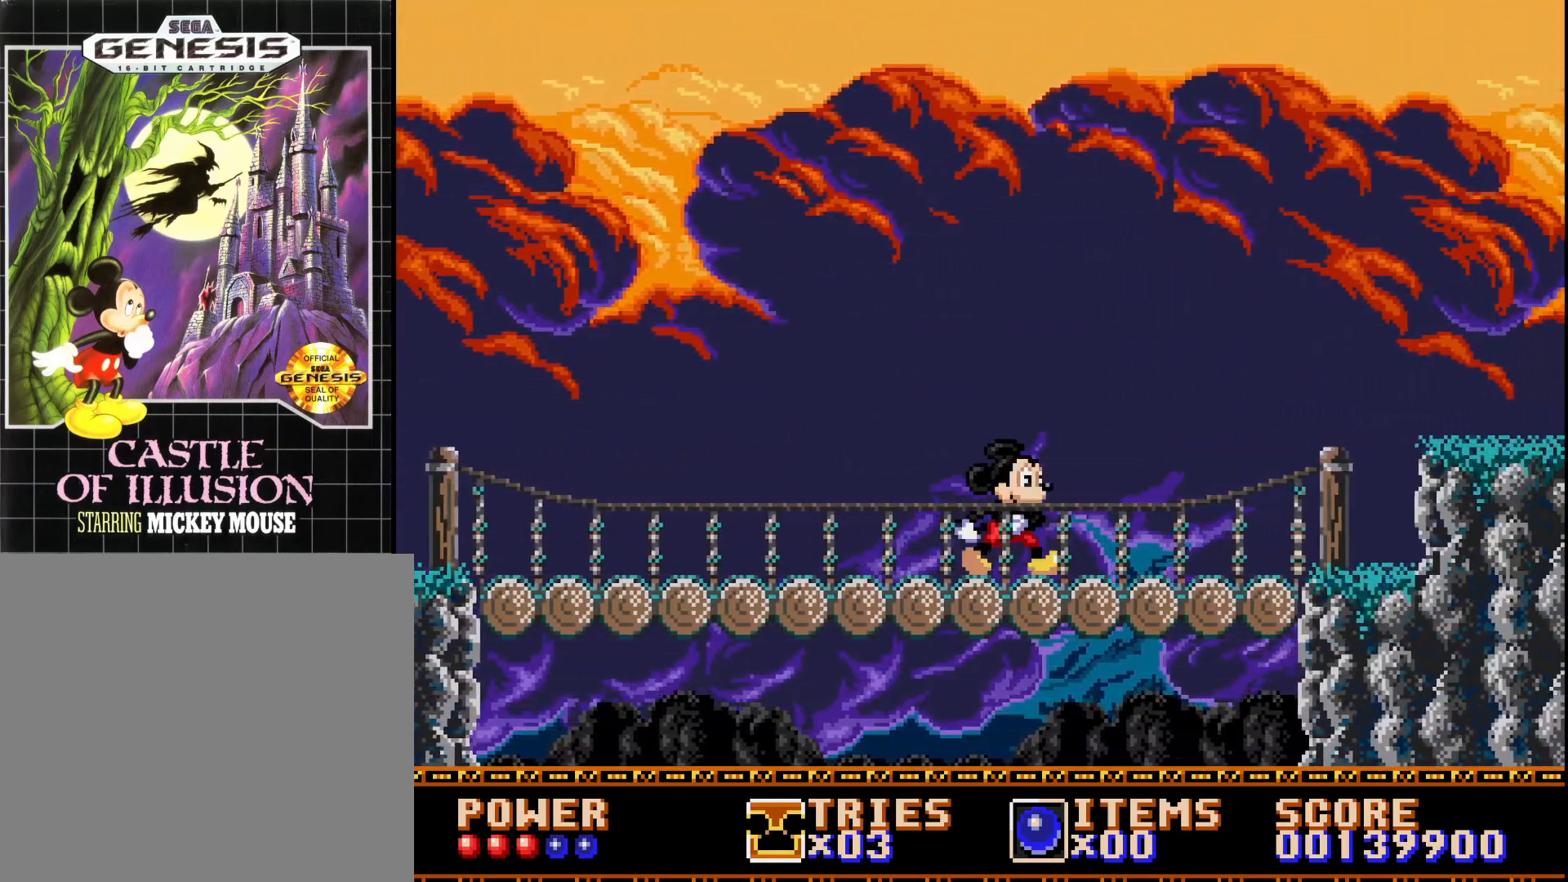
{"buttons": ["DPAD_RIGHT"], "right_stick": "center", "events": []}
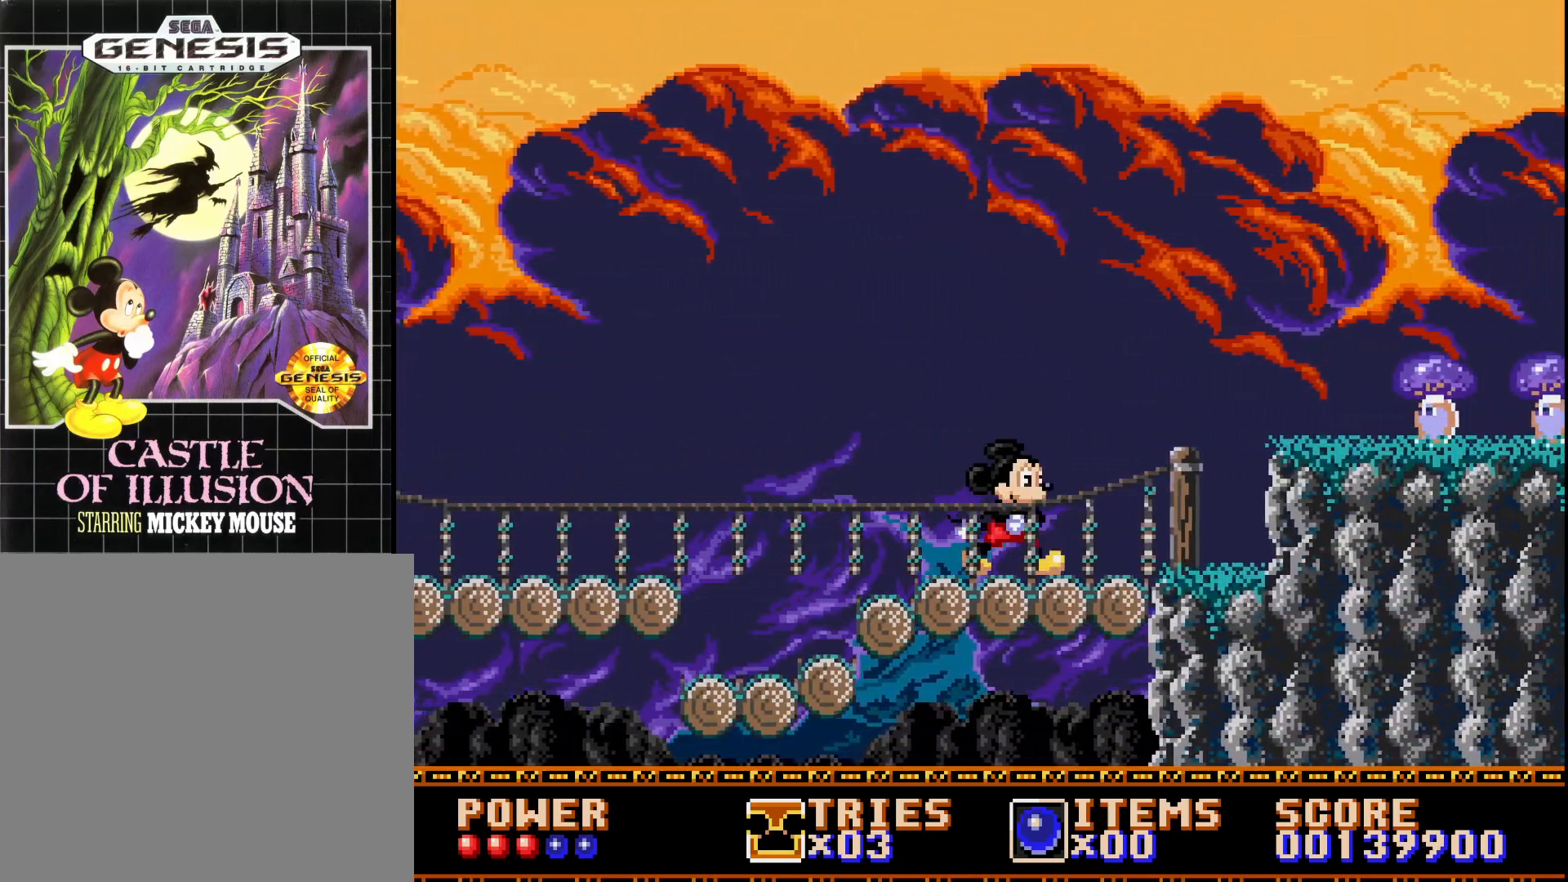
{"buttons": ["A", "DPAD_RIGHT"], "right_stick": "center", "events": [[150, "A", "down"]]}
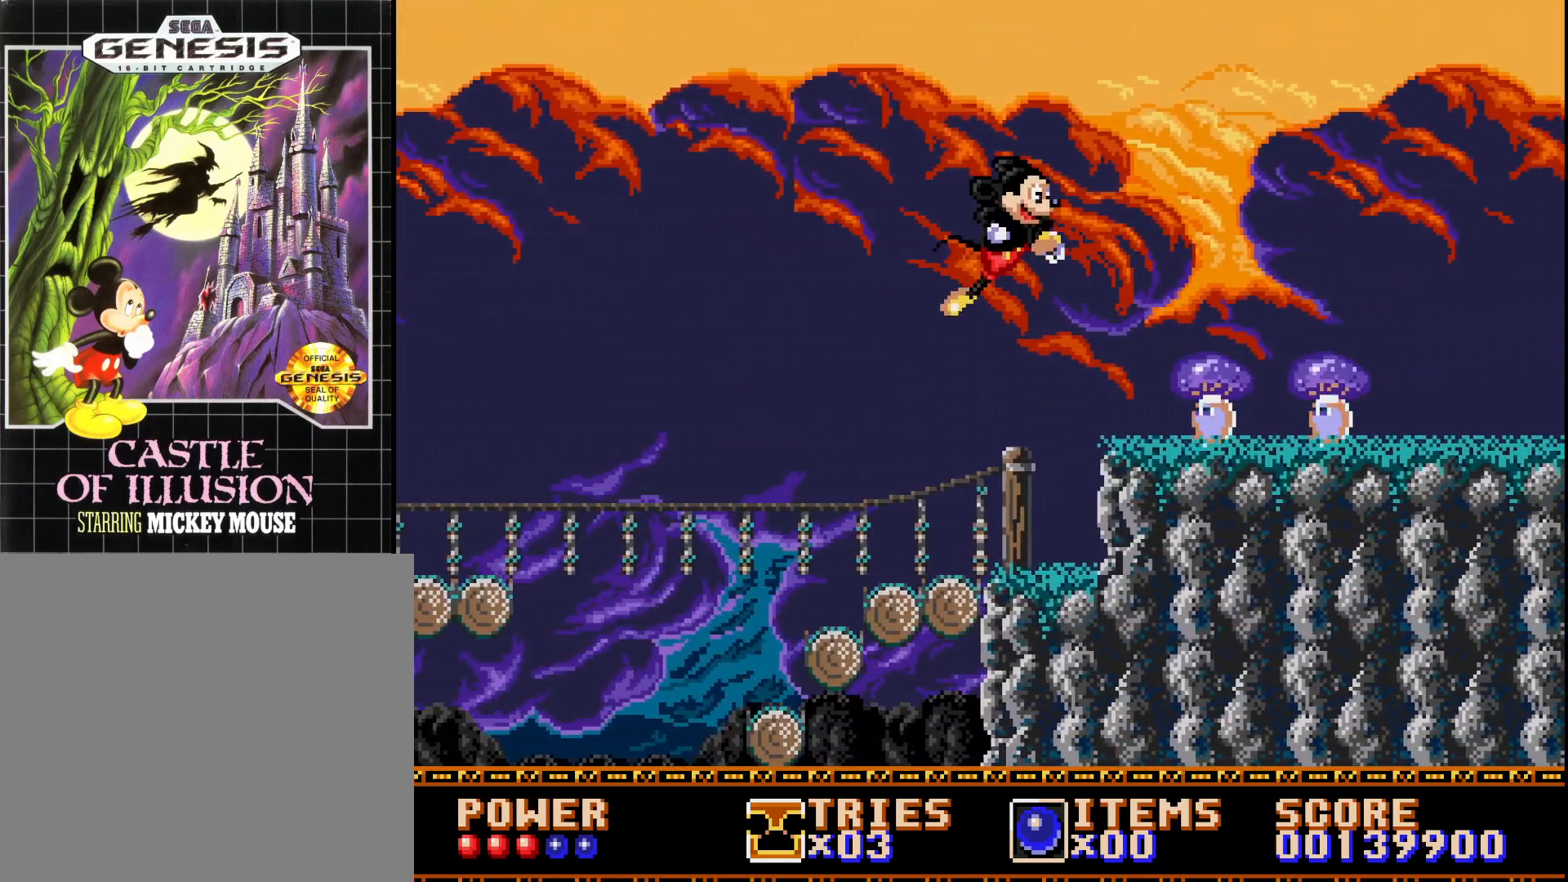
{"buttons": ["A", "DPAD_LEFT"], "right_stick": "center", "events": [[17, "A", "up"], [100, "A", "down"], [200, "DPAD_RIGHT", "up"], [467, "DPAD_LEFT", "down"]]}
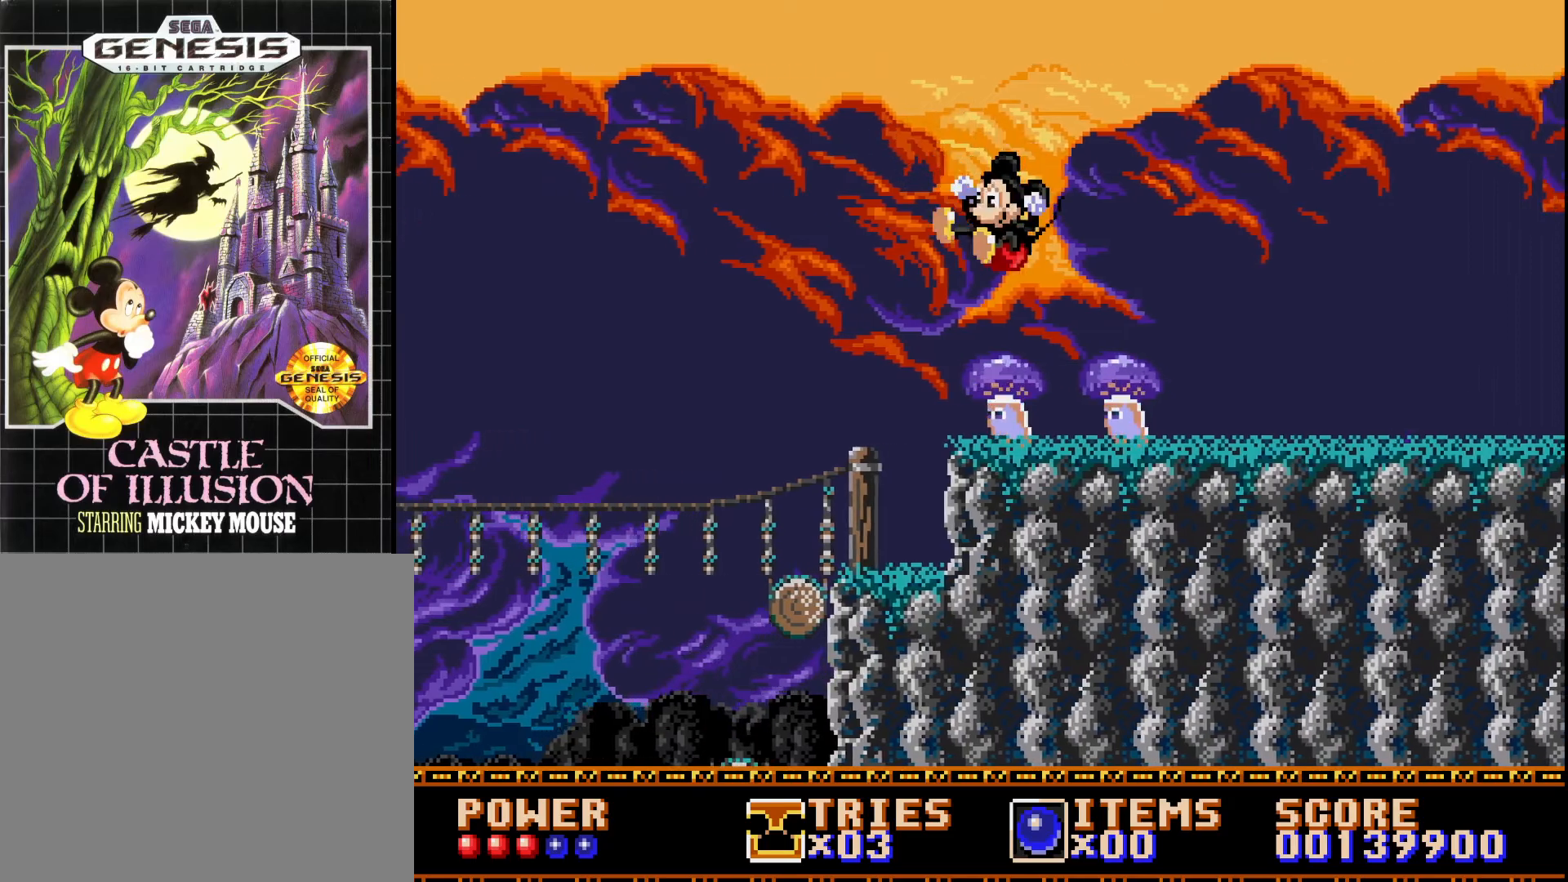
{"buttons": [], "right_stick": "center", "events": [[150, "DPAD_LEFT", "up"], [450, "A", "up"]]}
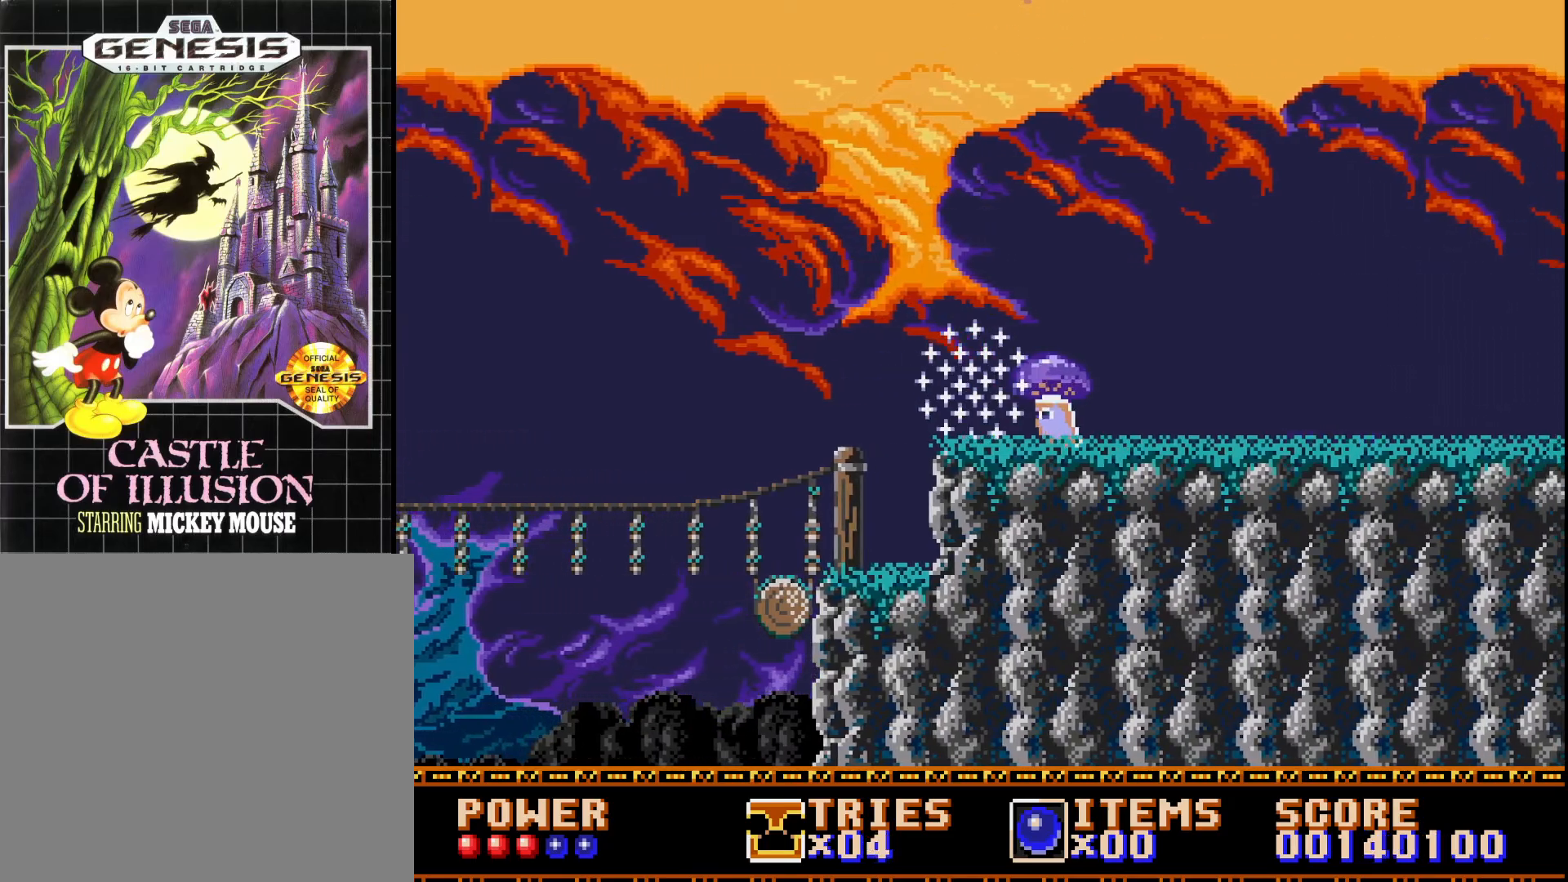
{"buttons": ["A"], "right_stick": "center", "events": [[117, "A", "down"], [133, "DPAD_LEFT", "down"], [300, "DPAD_LEFT", "up"]]}
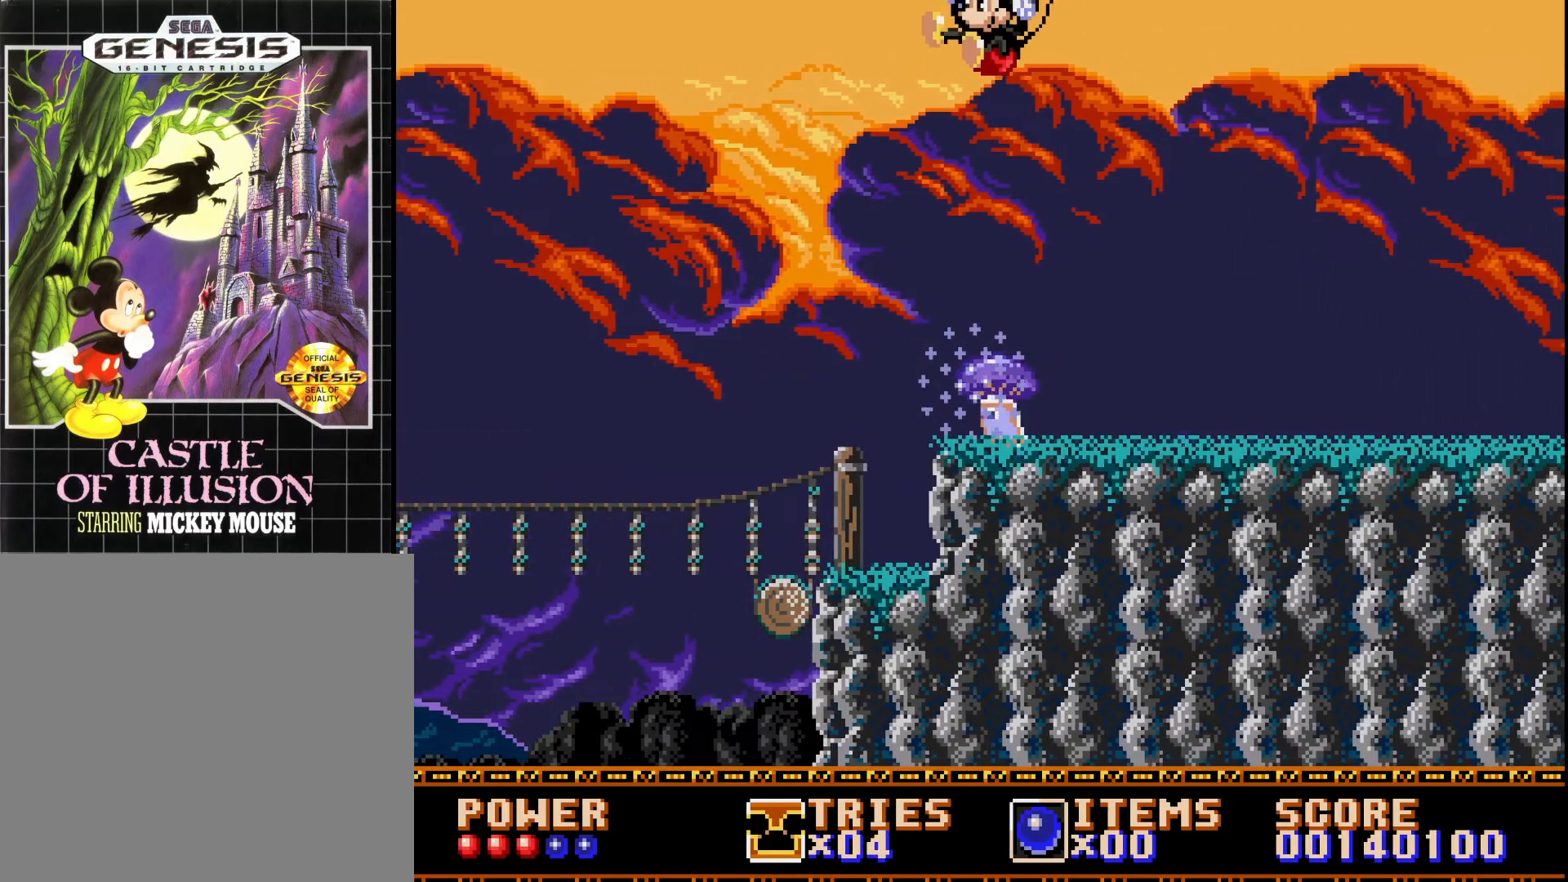
{"buttons": ["A", "DPAD_RIGHT"], "right_stick": "center", "events": [[67, "DPAD_LEFT", "down"], [217, "DPAD_LEFT", "up"], [317, "DPAD_RIGHT", "down"]]}
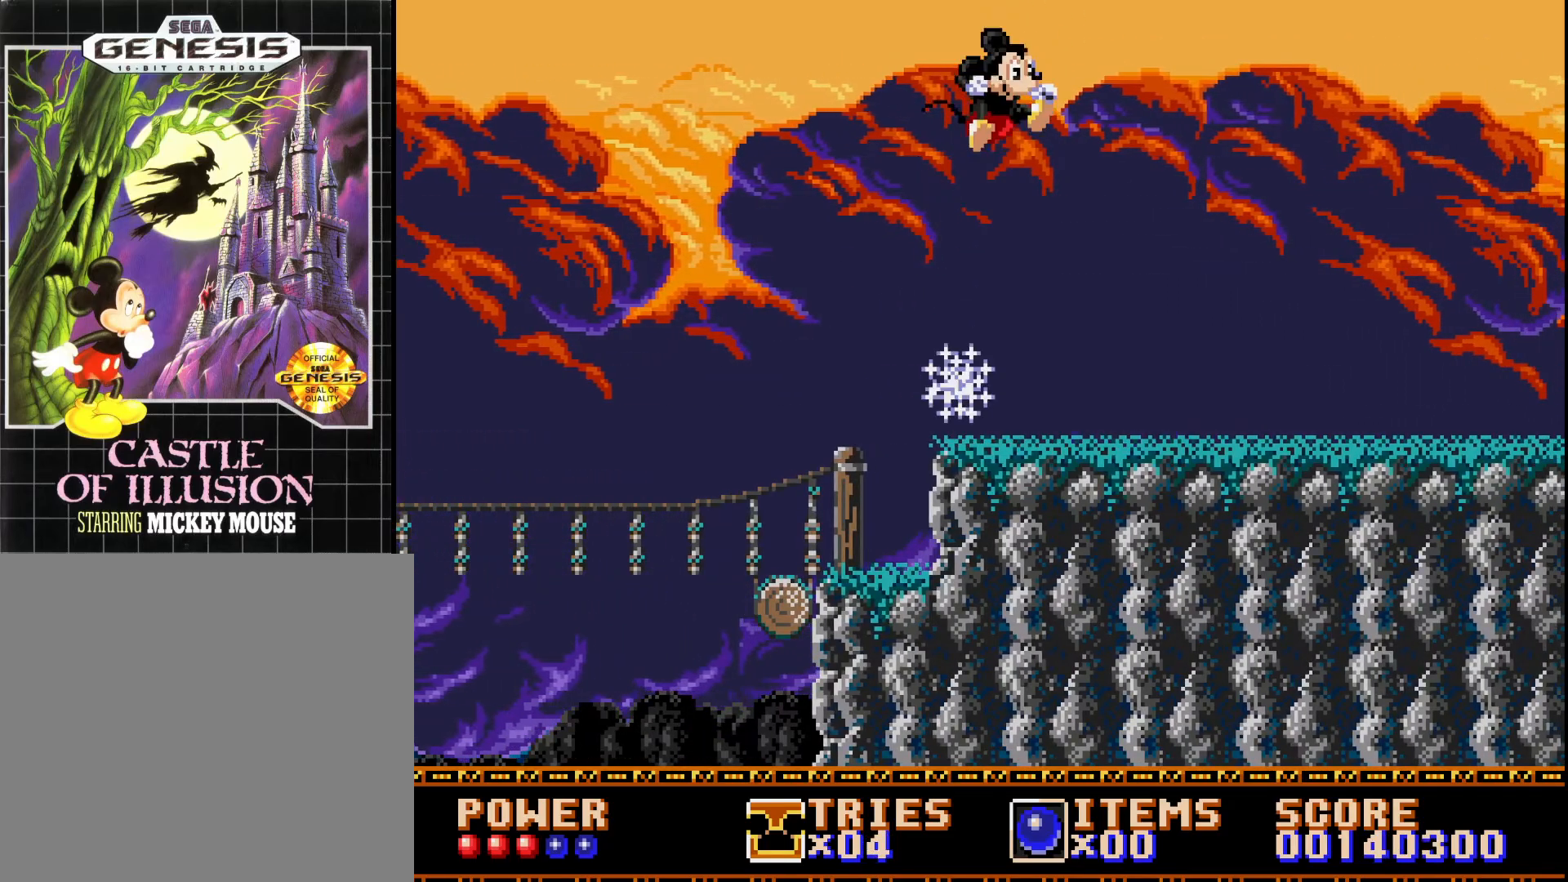
{"buttons": ["DPAD_RIGHT"], "right_stick": "center", "events": [[250, "A", "up"]]}
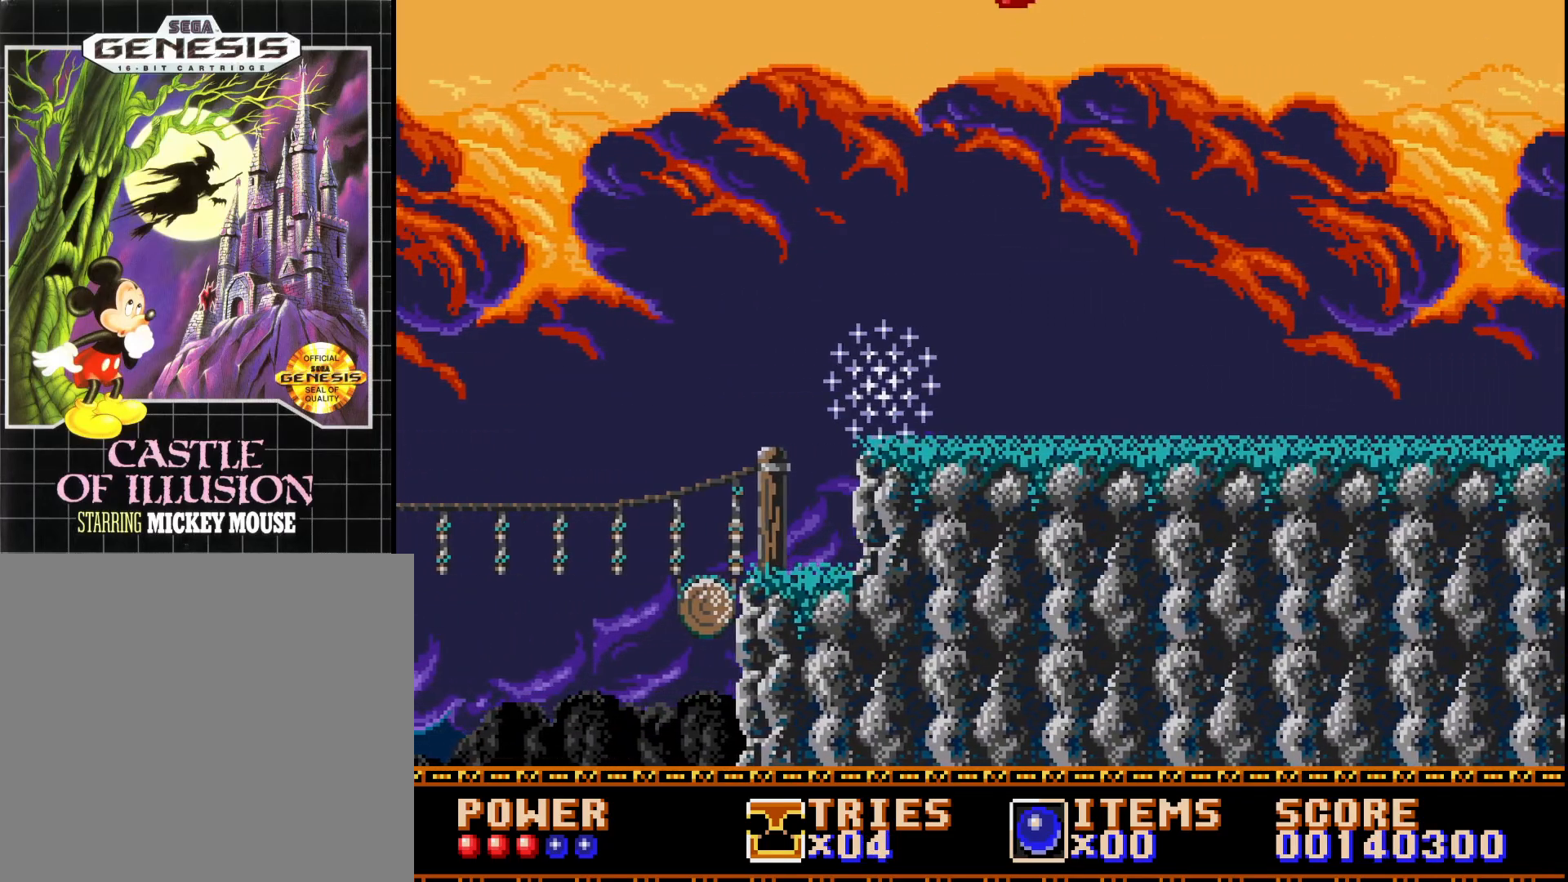
{"buttons": ["DPAD_RIGHT"], "right_stick": "center", "events": []}
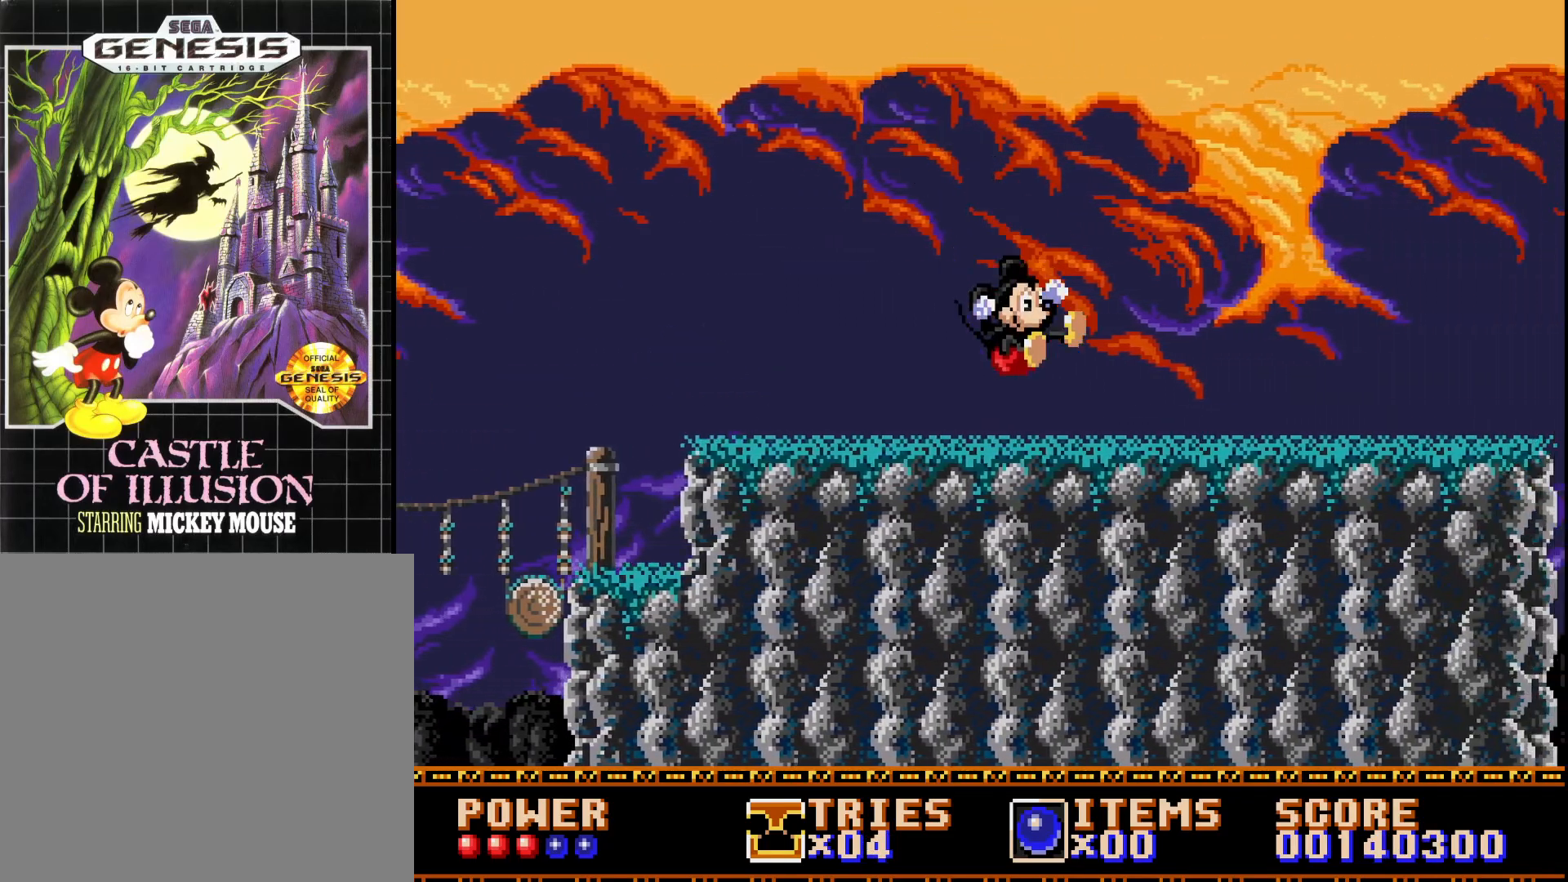
{"buttons": ["DPAD_RIGHT"], "right_stick": "center", "events": []}
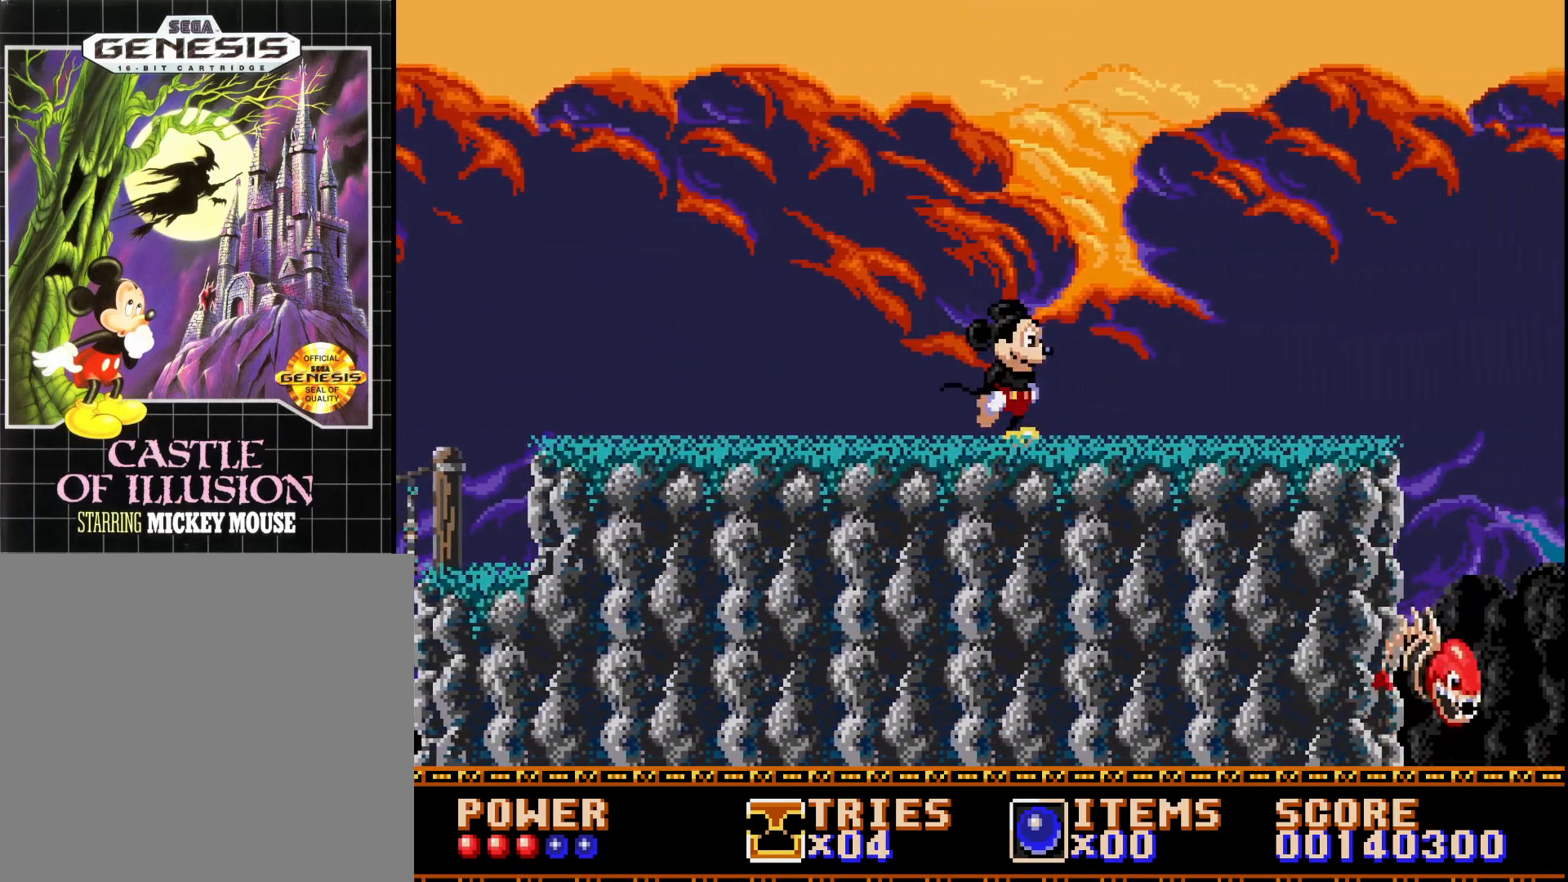
{"buttons": ["DPAD_RIGHT"], "right_stick": "center", "events": []}
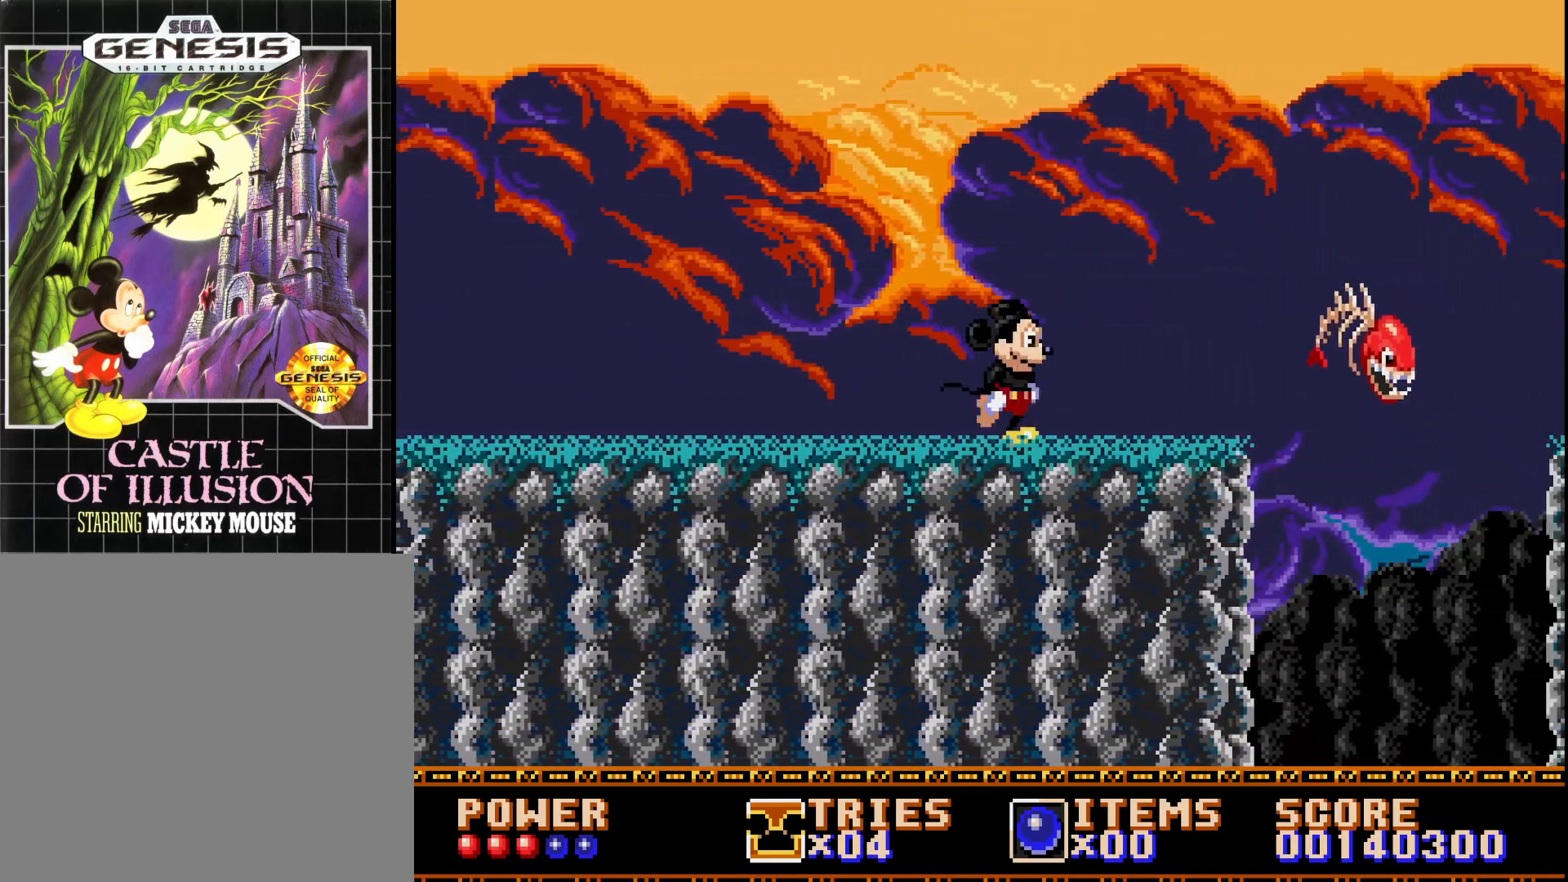
{"buttons": ["DPAD_RIGHT"], "right_stick": "center", "events": [[367, "DPAD_RIGHT", "up"], [467, "DPAD_RIGHT", "down"]]}
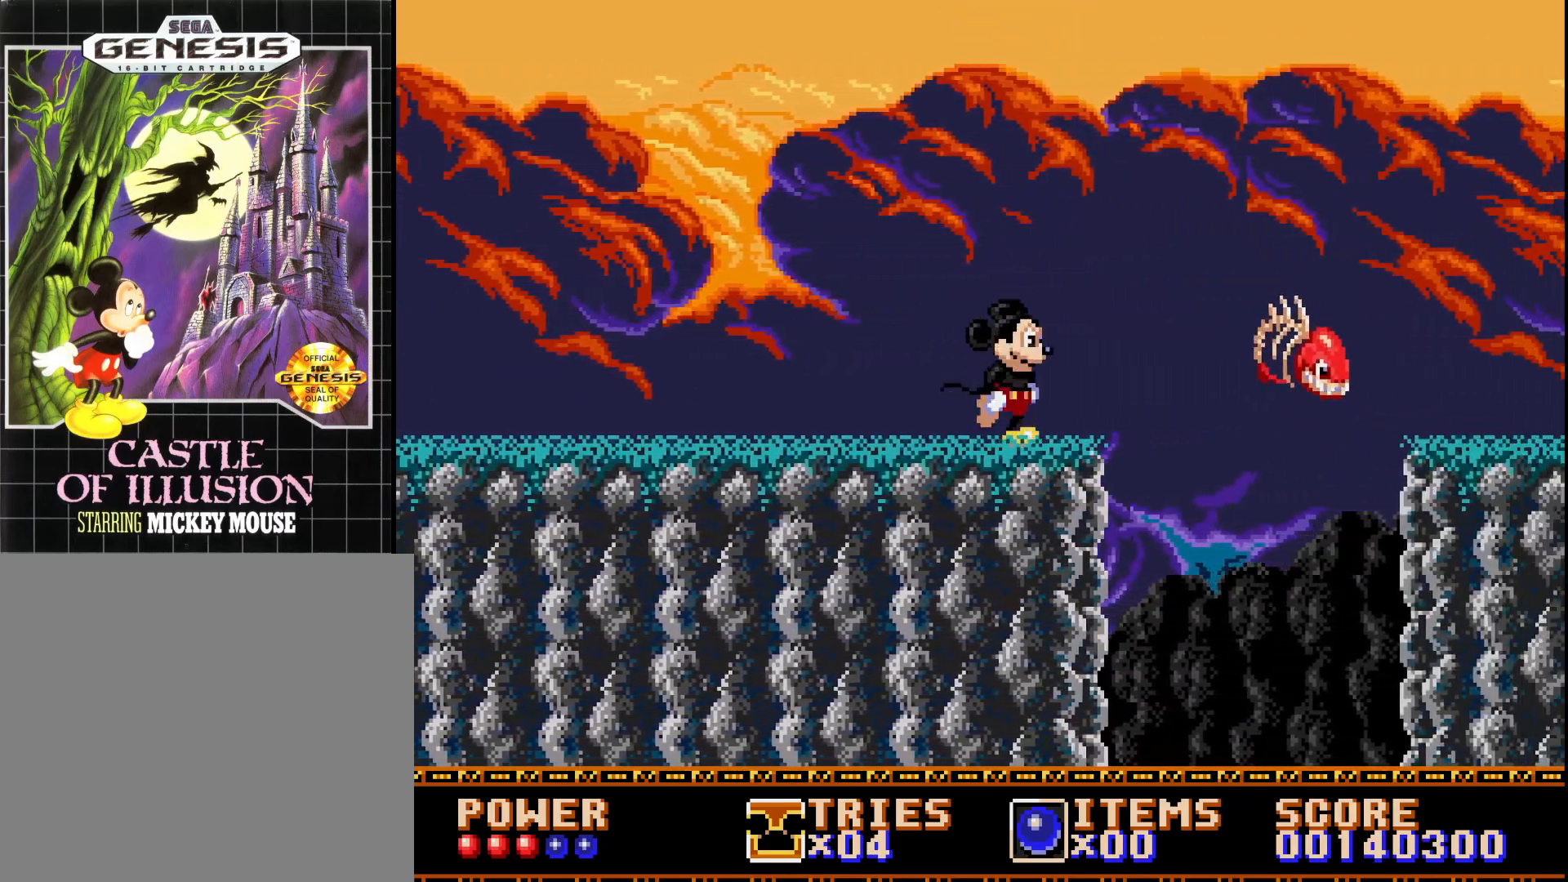
{"buttons": ["A", "DPAD_RIGHT"], "right_stick": "center", "events": [[183, "A", "down"]]}
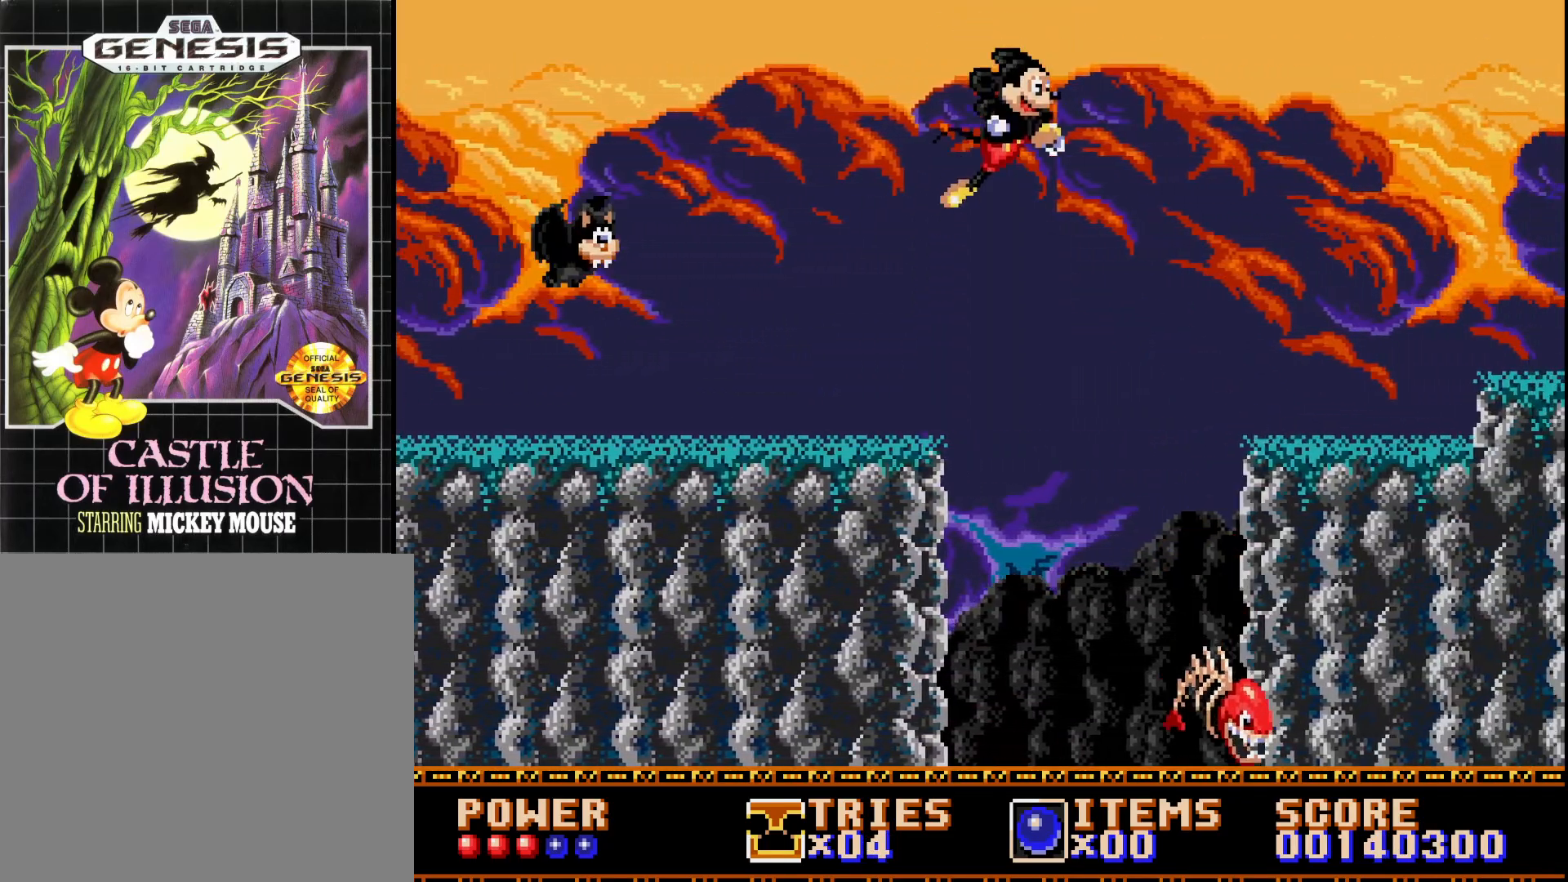
{"buttons": ["A"], "right_stick": "center", "events": [[350, "A", "up"], [450, "A", "down"], [450, "DPAD_RIGHT", "up"]]}
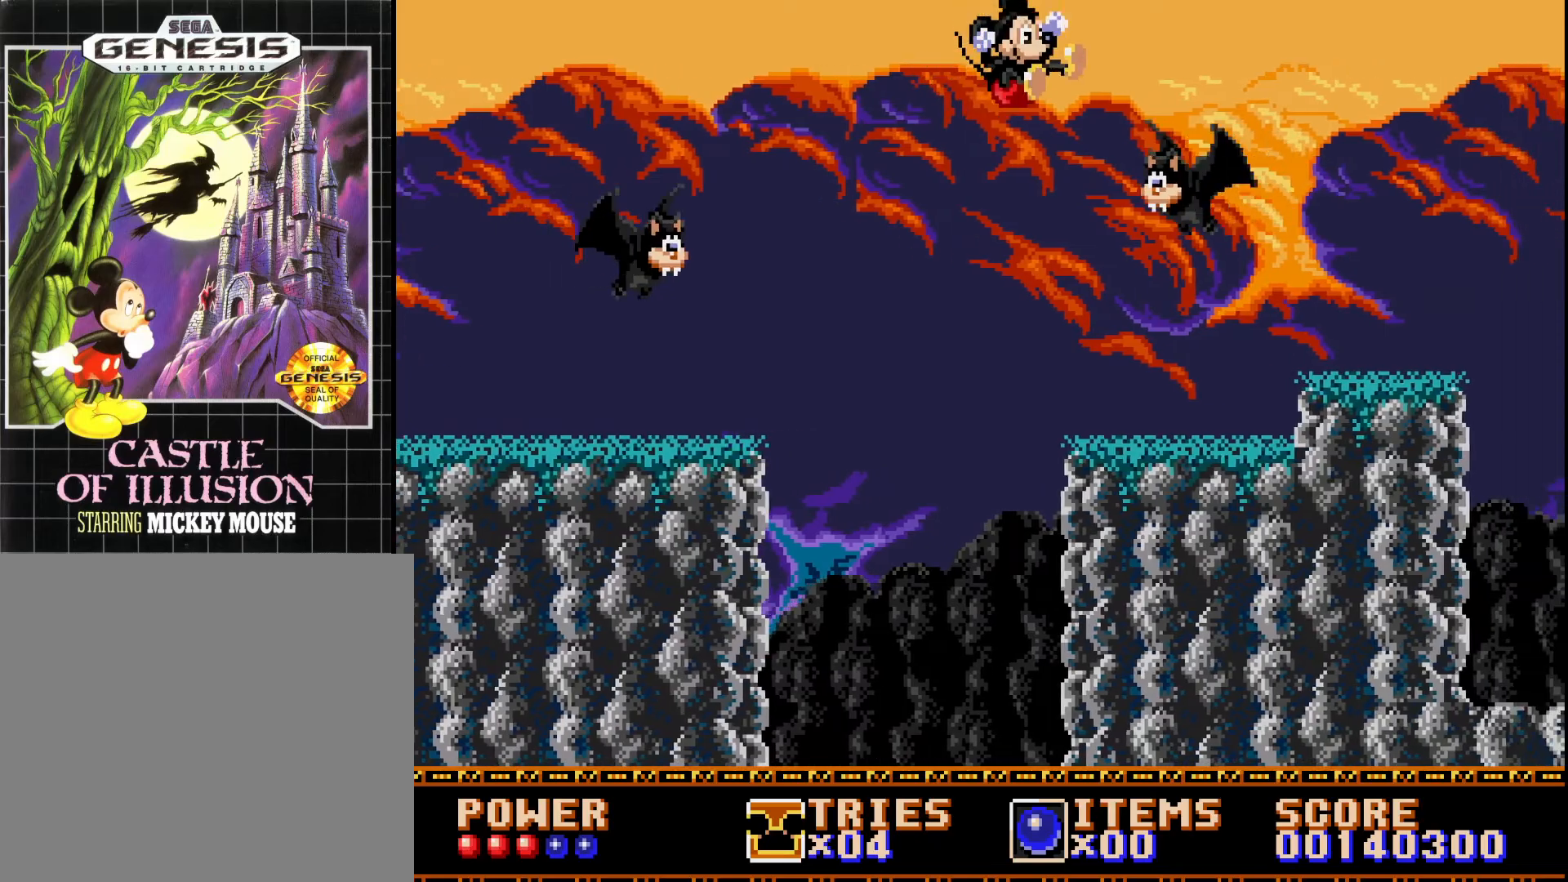
{"buttons": ["A", "DPAD_LEFT"], "right_stick": "center", "events": [[17, "DPAD_RIGHT", "down"], [383, "DPAD_RIGHT", "up"], [467, "DPAD_LEFT", "down"]]}
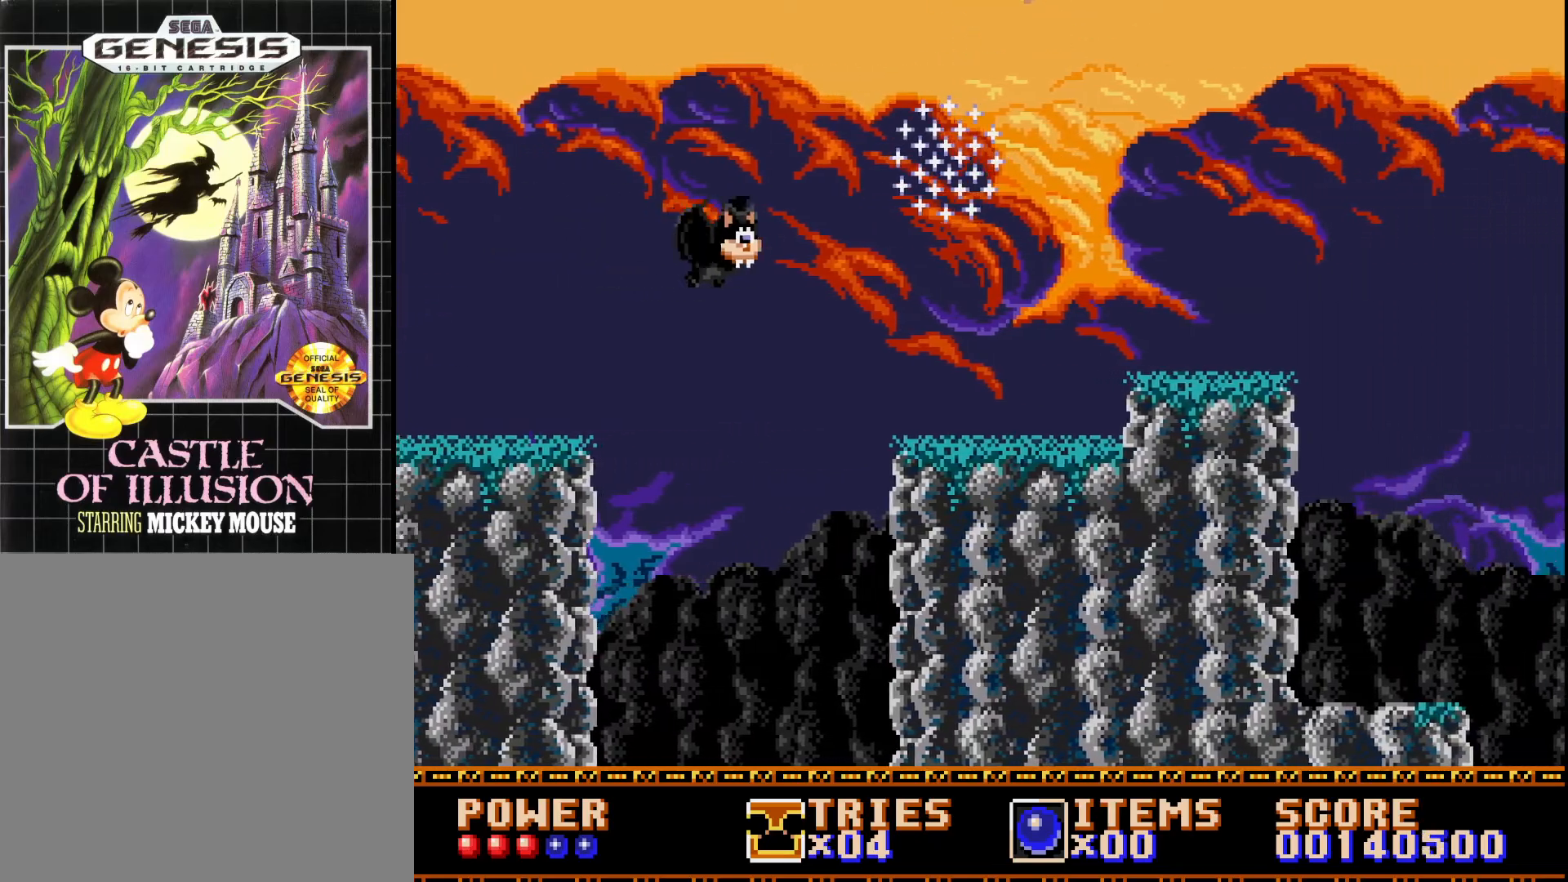
{"buttons": ["A", "DPAD_RIGHT"], "right_stick": "center", "events": [[100, "DPAD_LEFT", "up"], [500, "DPAD_RIGHT", "down"]]}
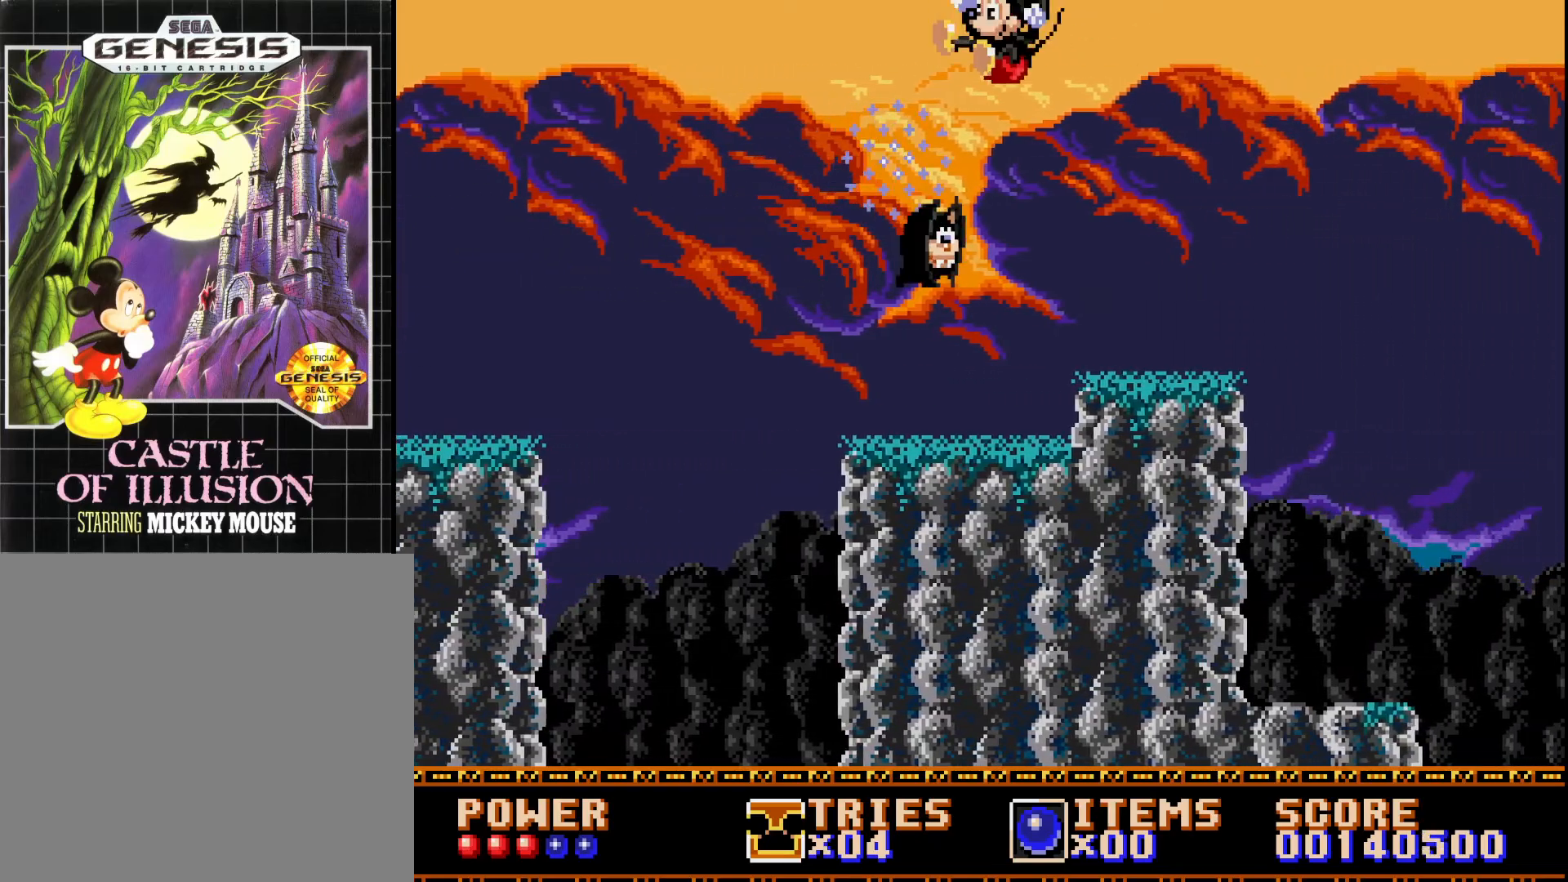
{"buttons": ["A", "DPAD_RIGHT"], "right_stick": "center", "events": []}
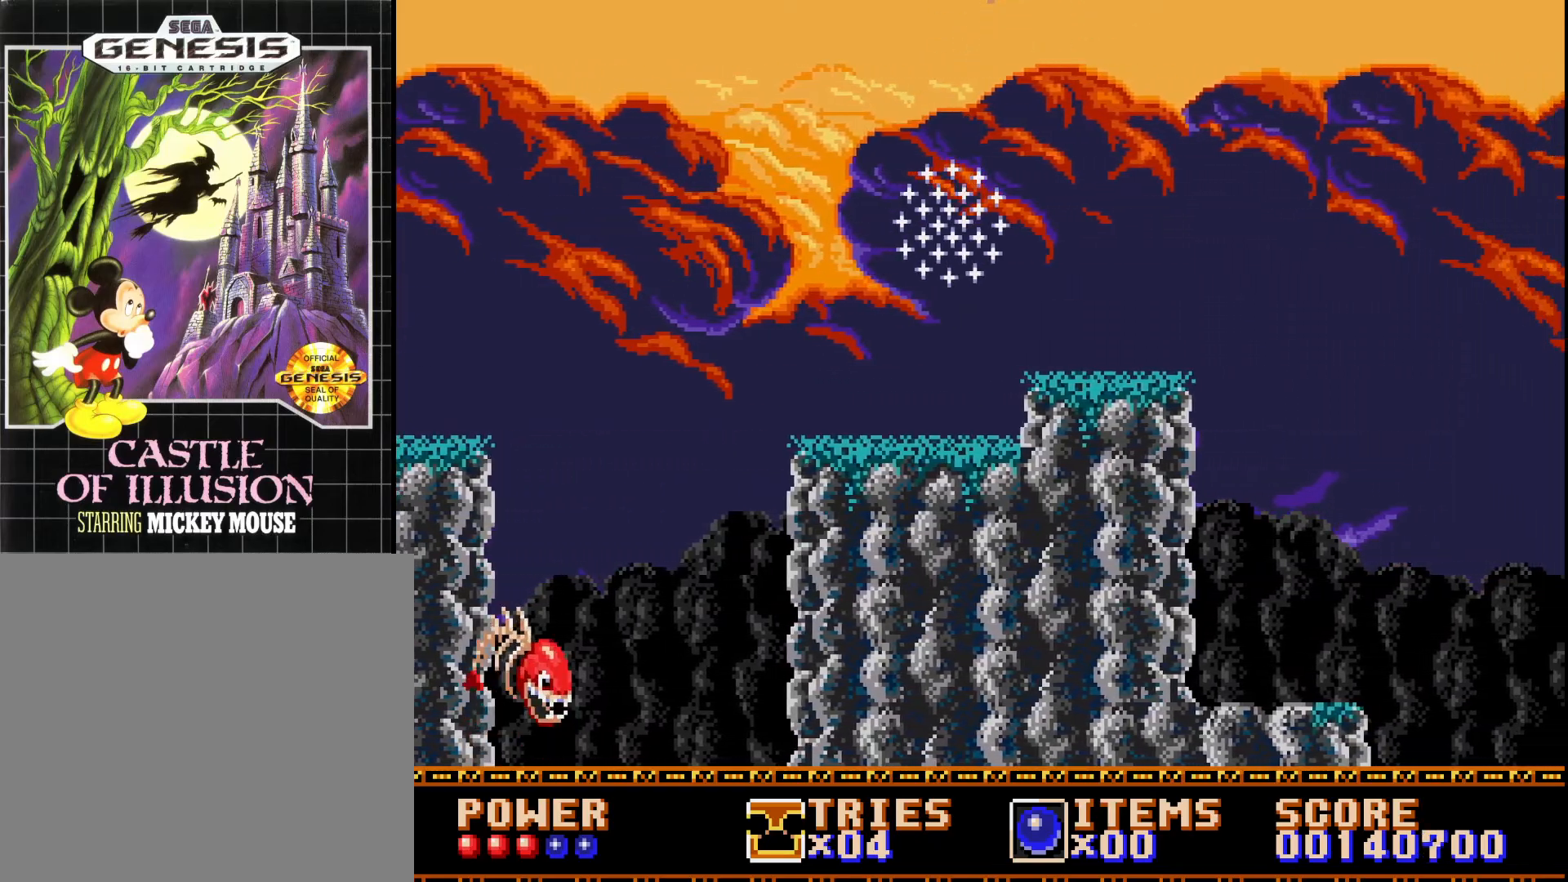
{"buttons": ["A", "DPAD_RIGHT"], "right_stick": "center", "events": [[83, "DPAD_RIGHT", "up"], [183, "DPAD_RIGHT", "down"]]}
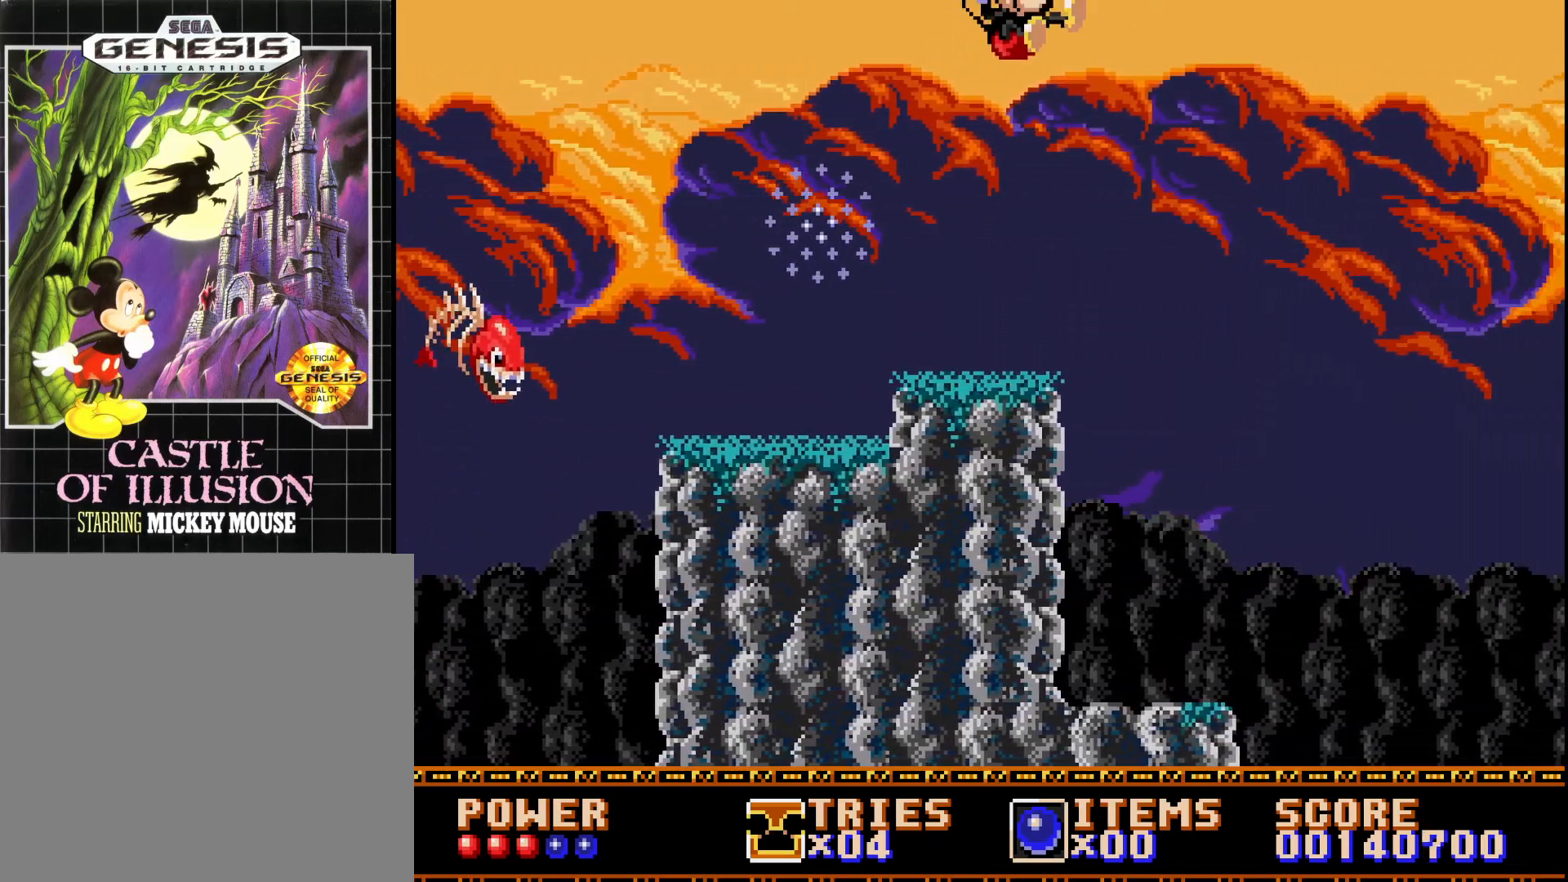
{"buttons": ["DPAD_LEFT"], "right_stick": "center", "events": [[83, "DPAD_RIGHT", "up"], [267, "DPAD_LEFT", "down"], [317, "A", "up"]]}
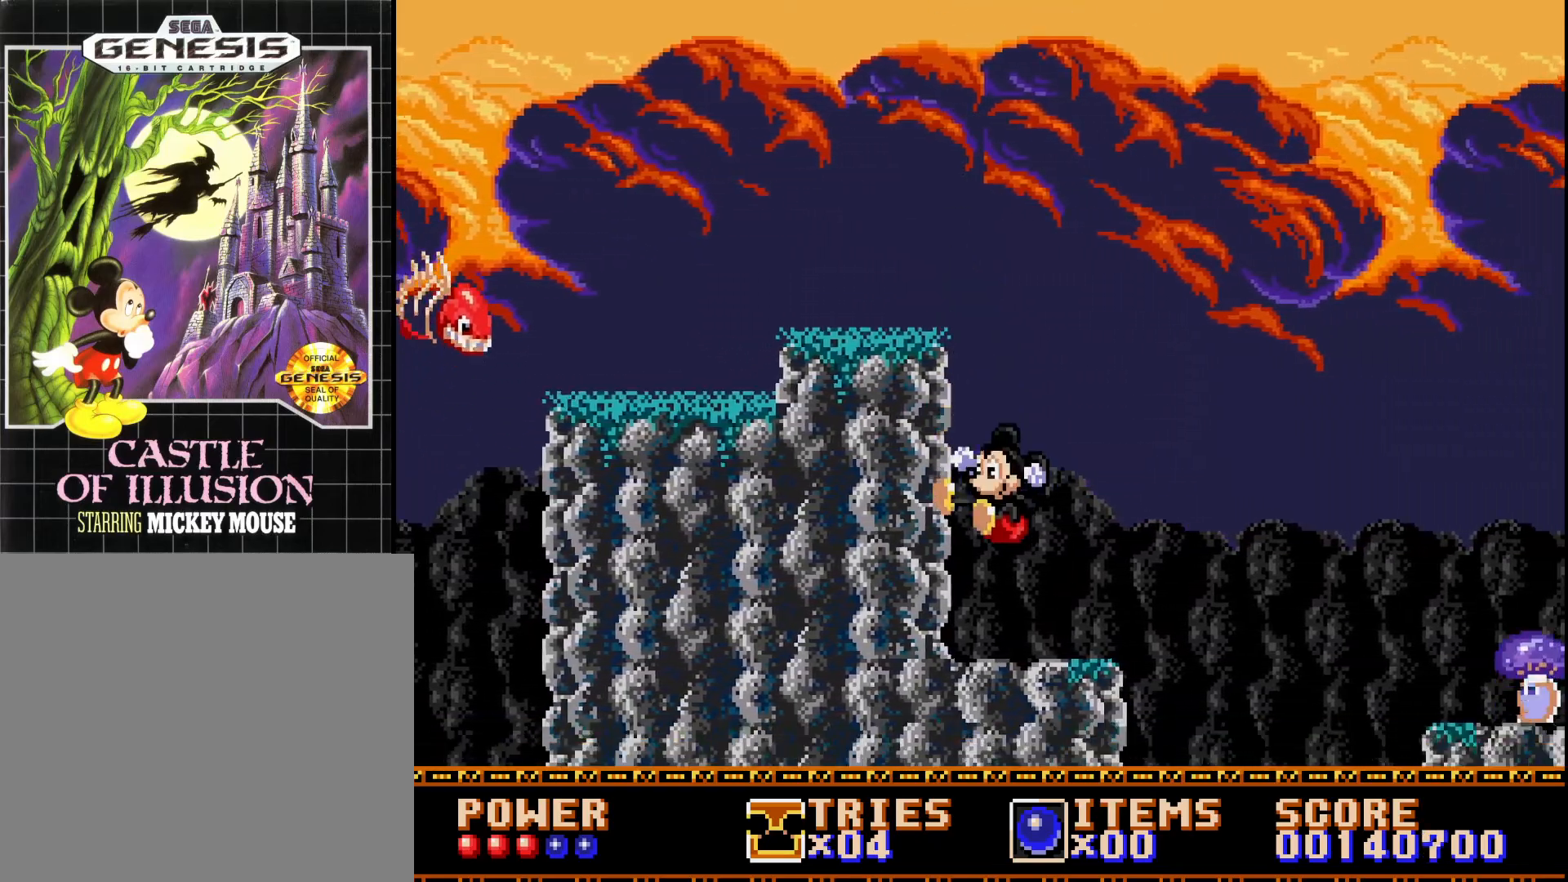
{"buttons": ["DPAD_RIGHT"], "right_stick": "center", "events": [[217, "DPAD_LEFT", "up"], [450, "DPAD_RIGHT", "down"]]}
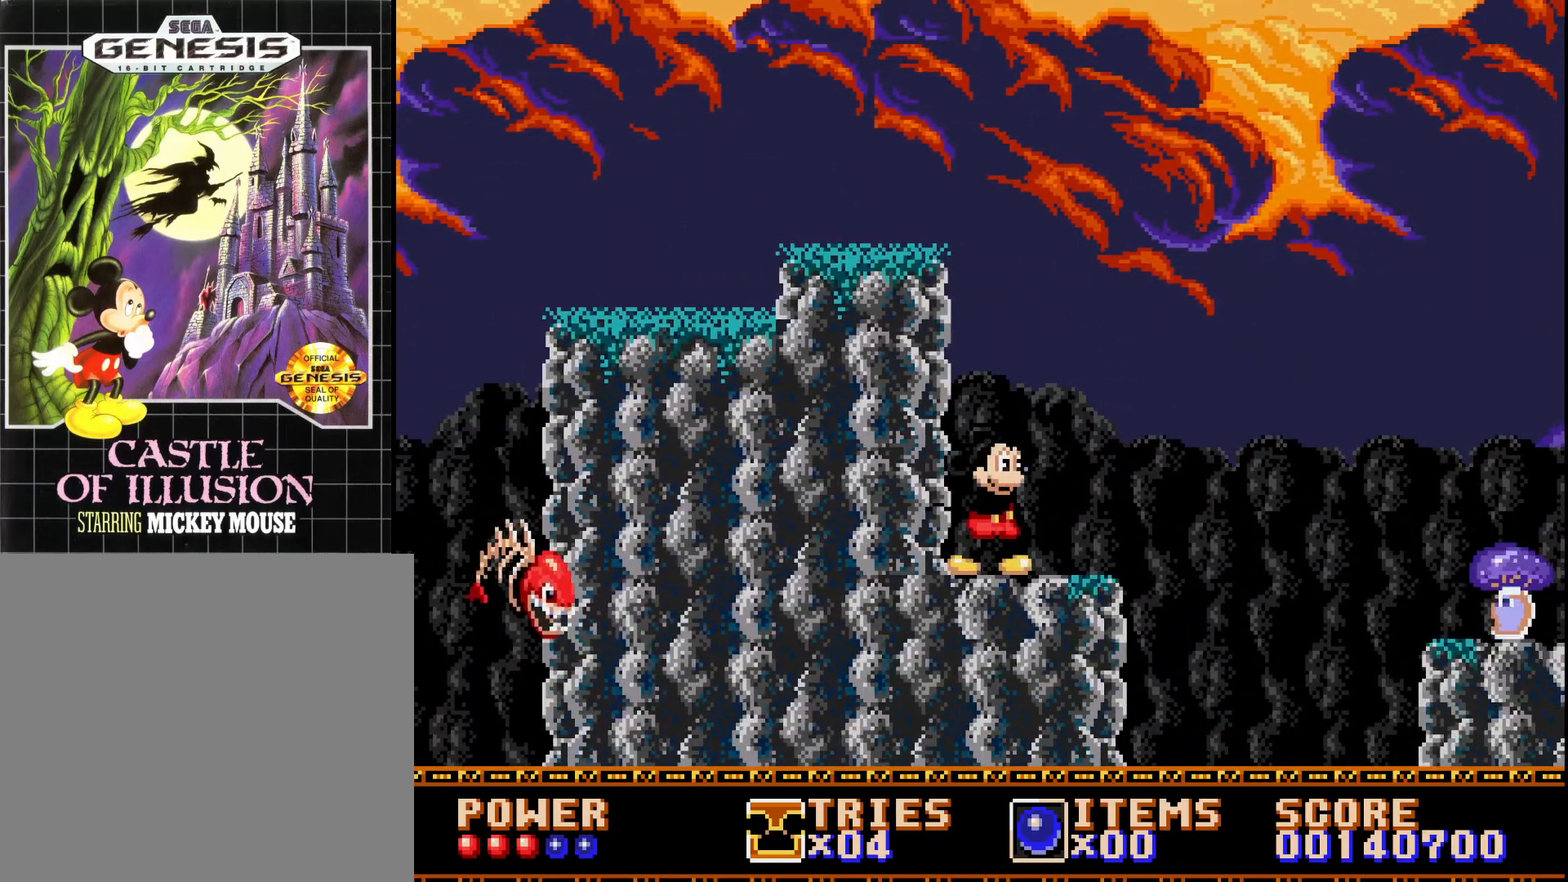
{"buttons": ["A", "DPAD_RIGHT"], "right_stick": "center", "events": [[467, "A", "down"]]}